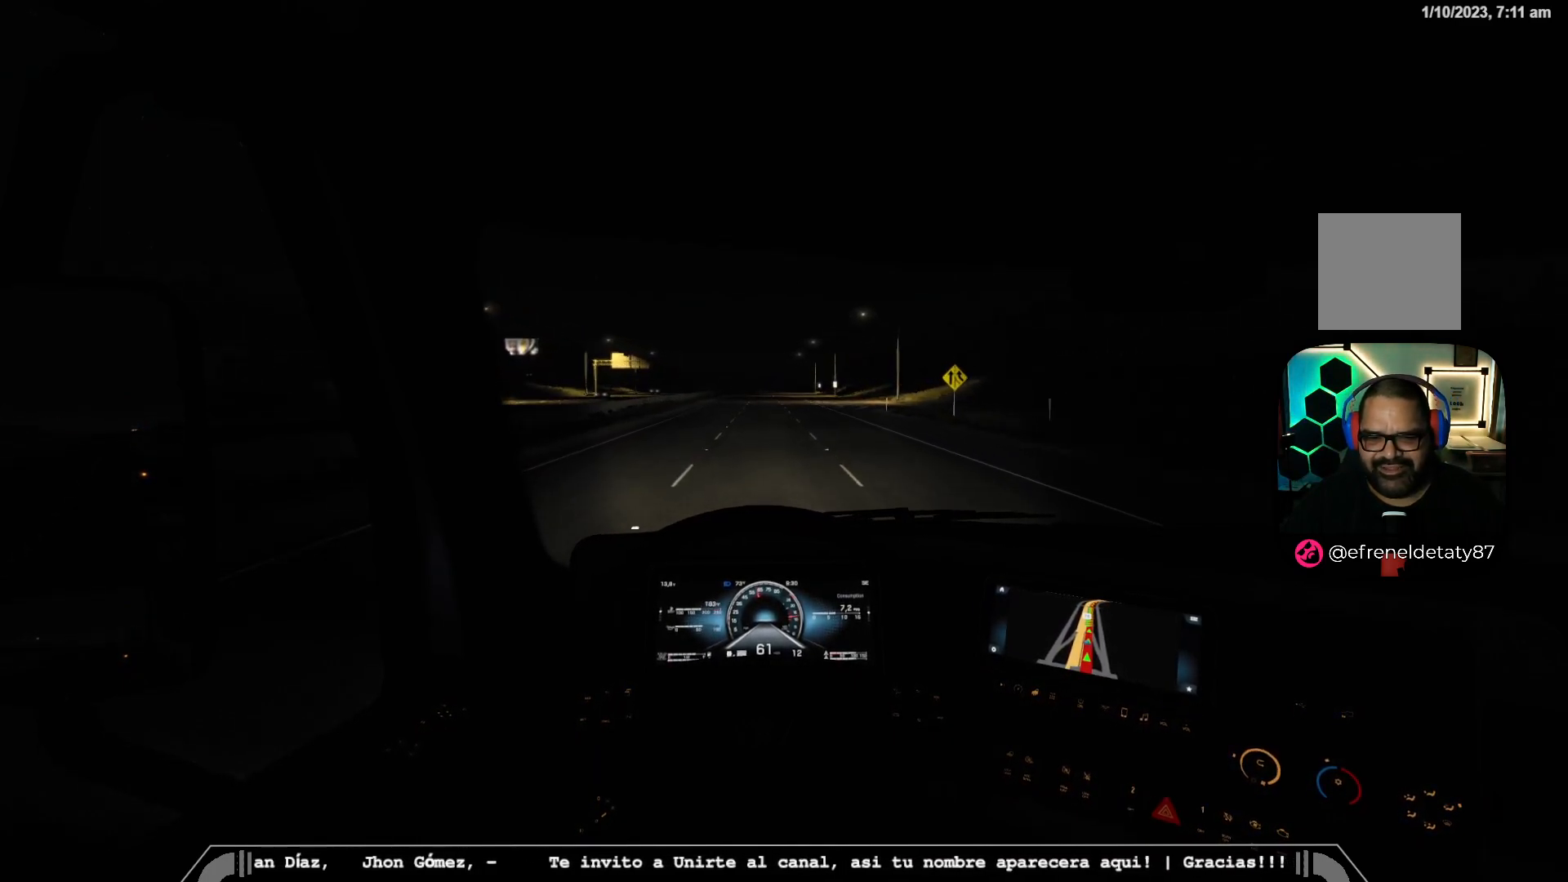
Gameplay with a controller (Xbox layout); each line is a JSON object with the inputs held at the frame after it. "events" lists button and stick changes between this image and that frame as [ms after this image, input, new state], when the widget could be followed in between.
{"buttons": ["R2"], "left_stick": "center", "right_stick": "center", "events": []}
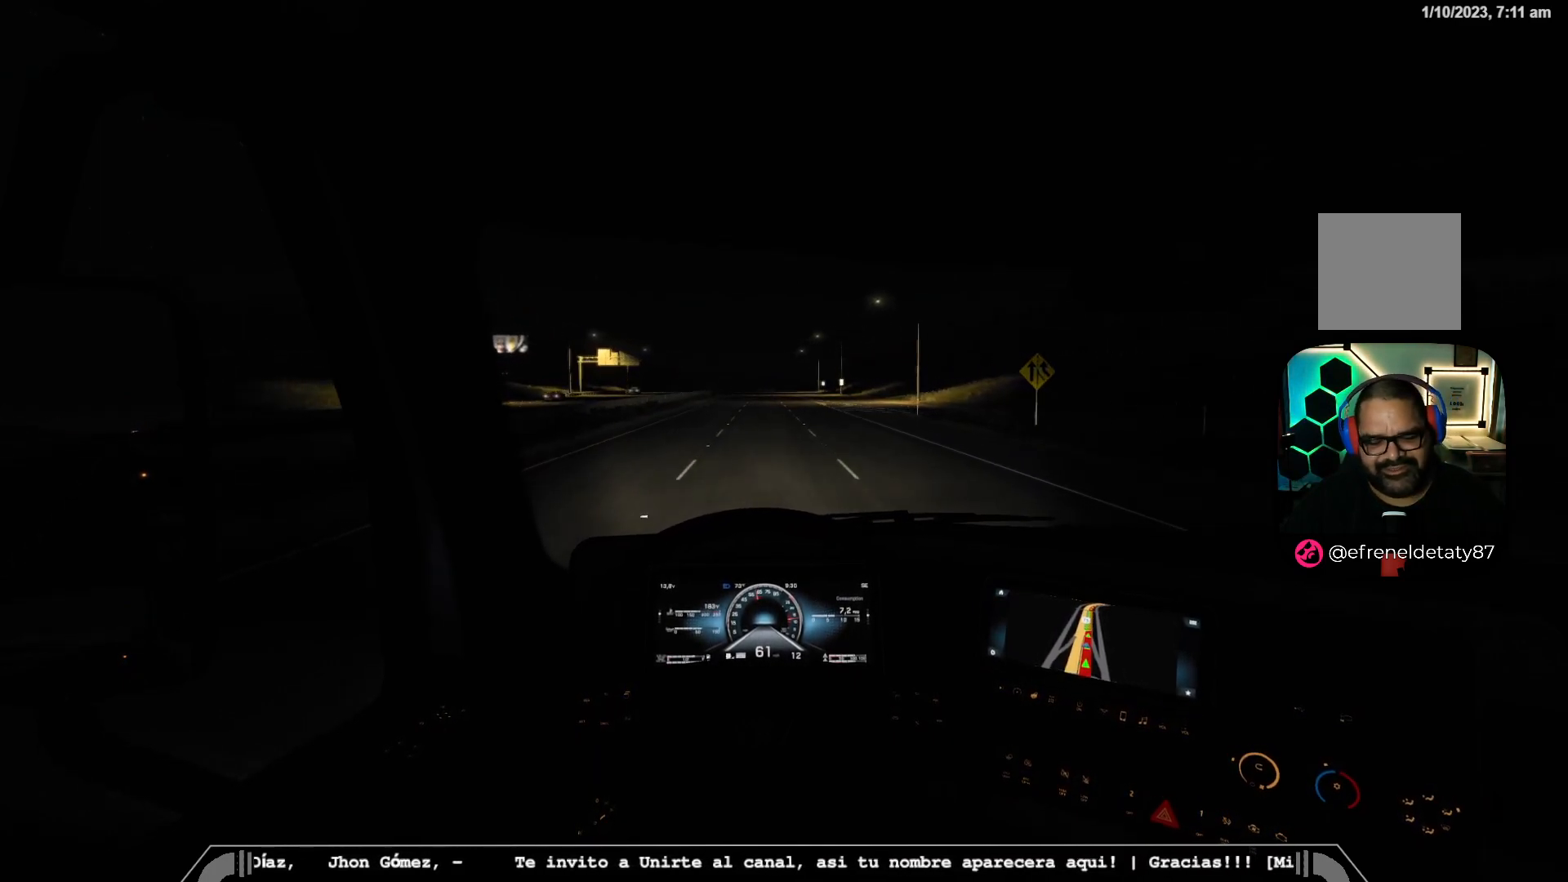
{"buttons": ["R2"], "left_stick": "center", "right_stick": "center", "events": []}
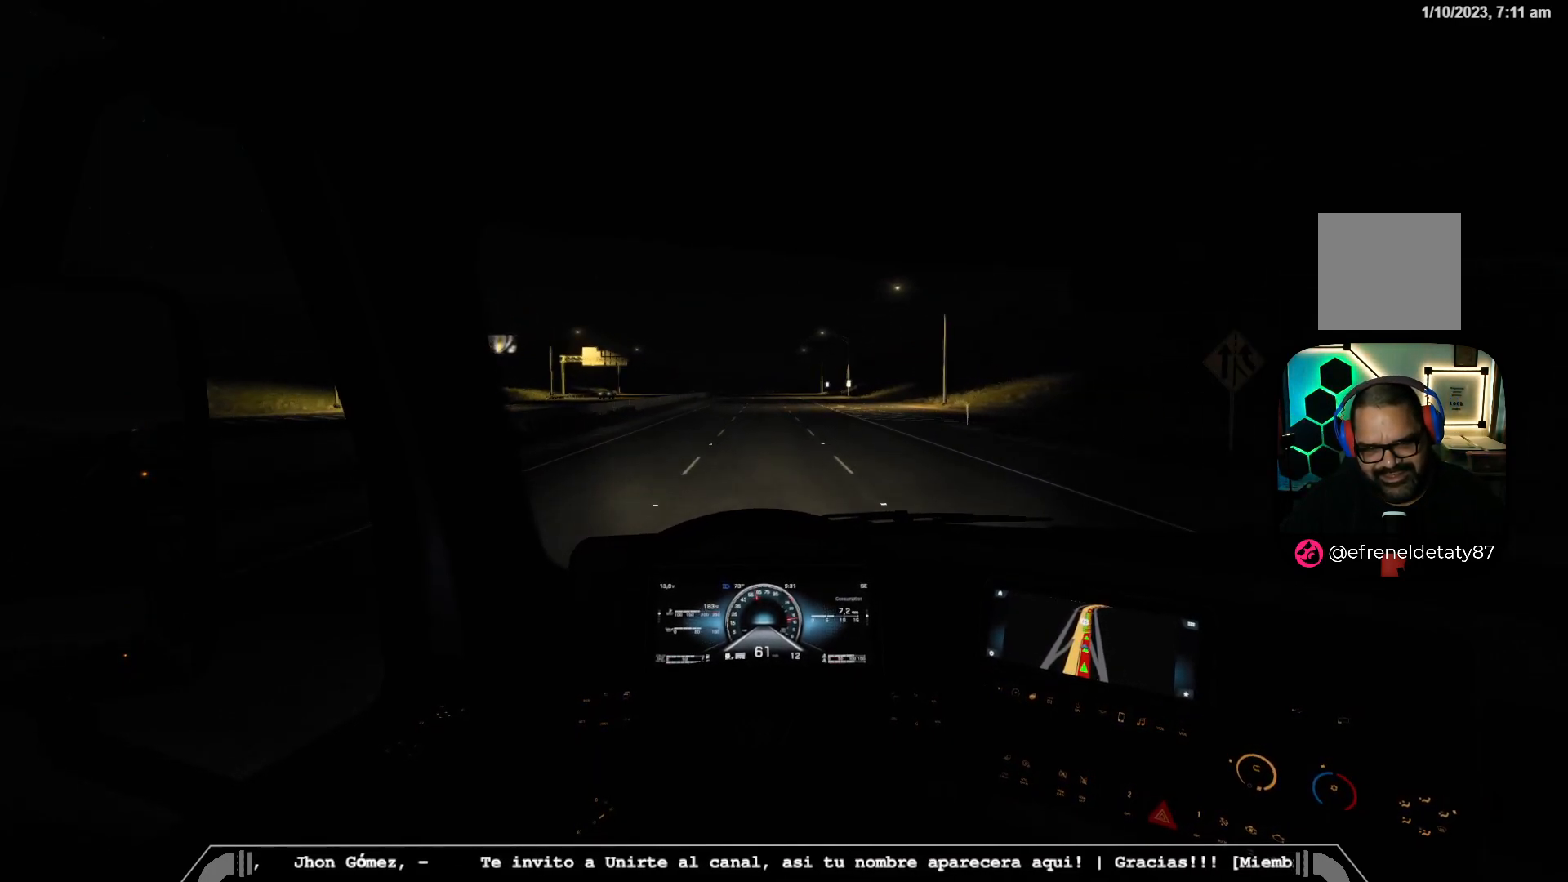
{"buttons": ["R2"], "left_stick": "center", "right_stick": "center", "events": []}
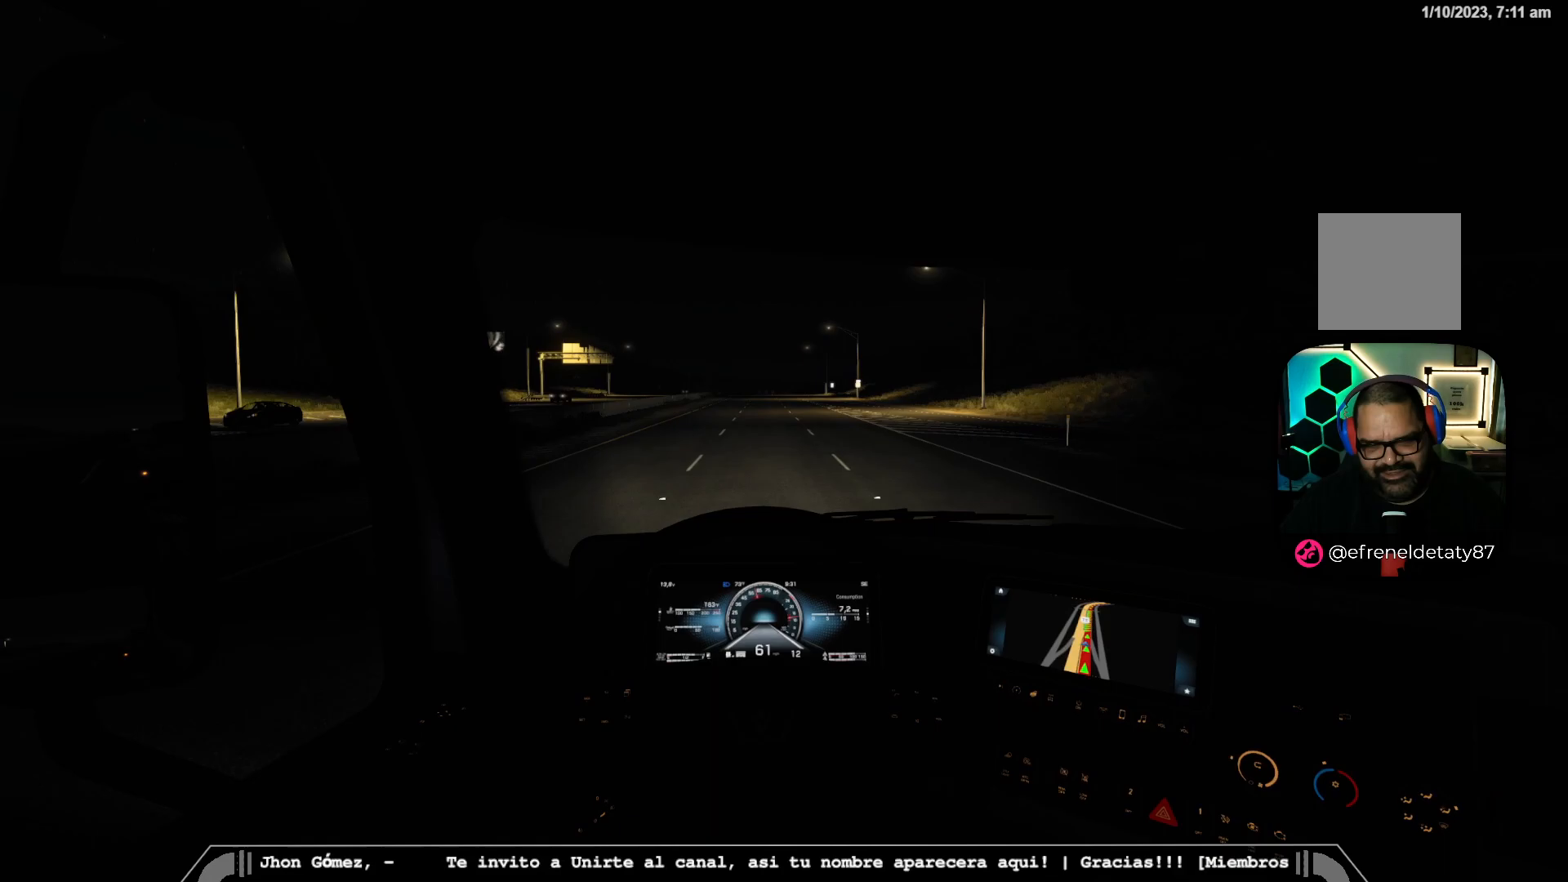
{"buttons": ["R2"], "left_stick": "center", "right_stick": "center", "events": []}
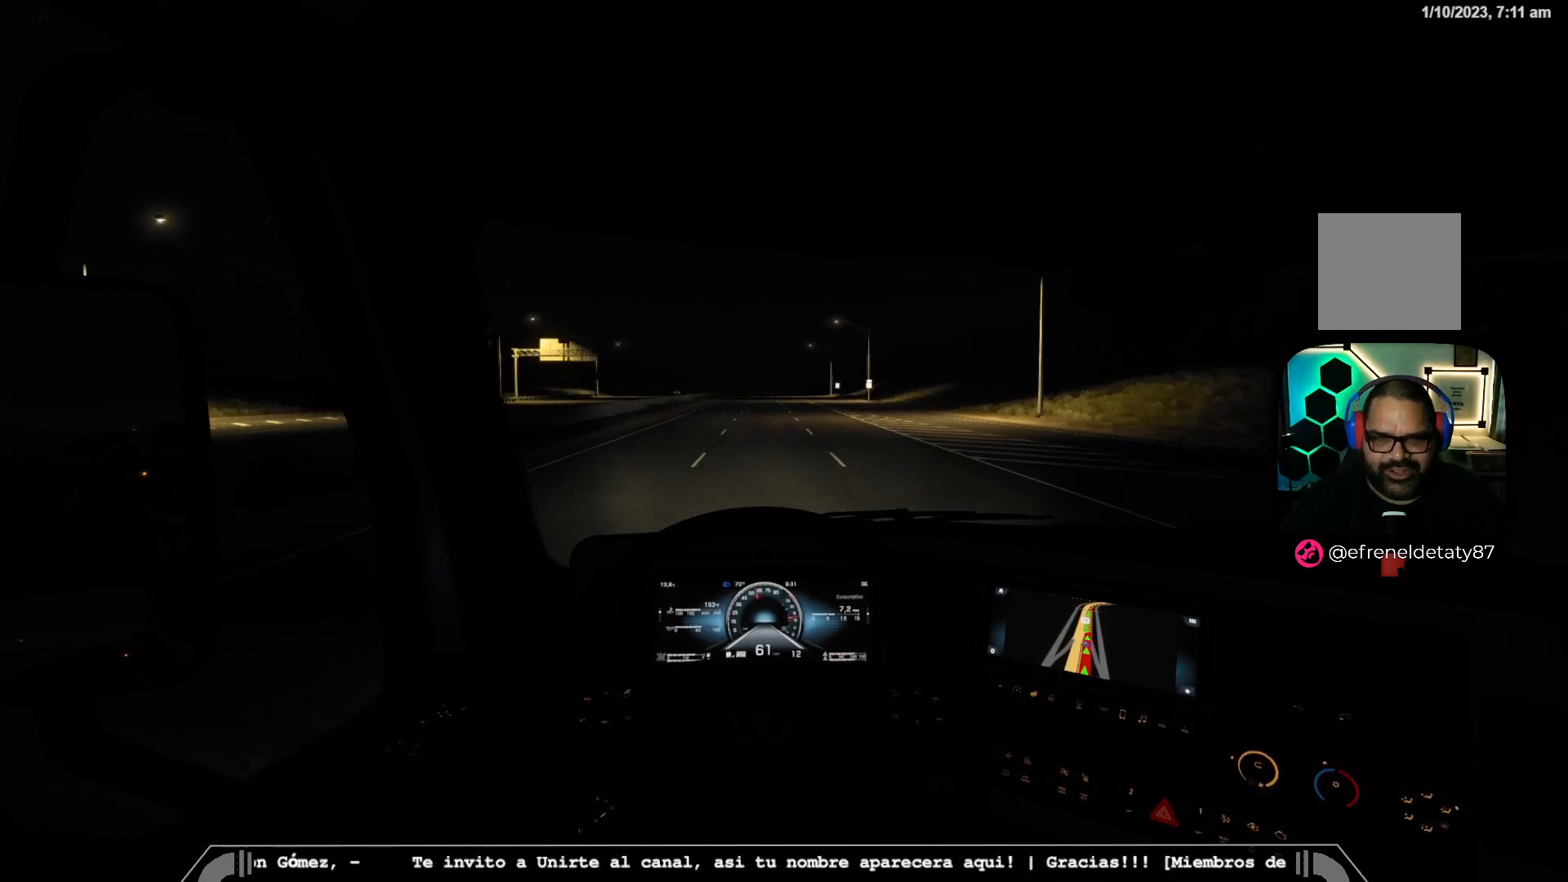
{"buttons": ["R2"], "left_stick": "center", "right_stick": "center", "events": []}
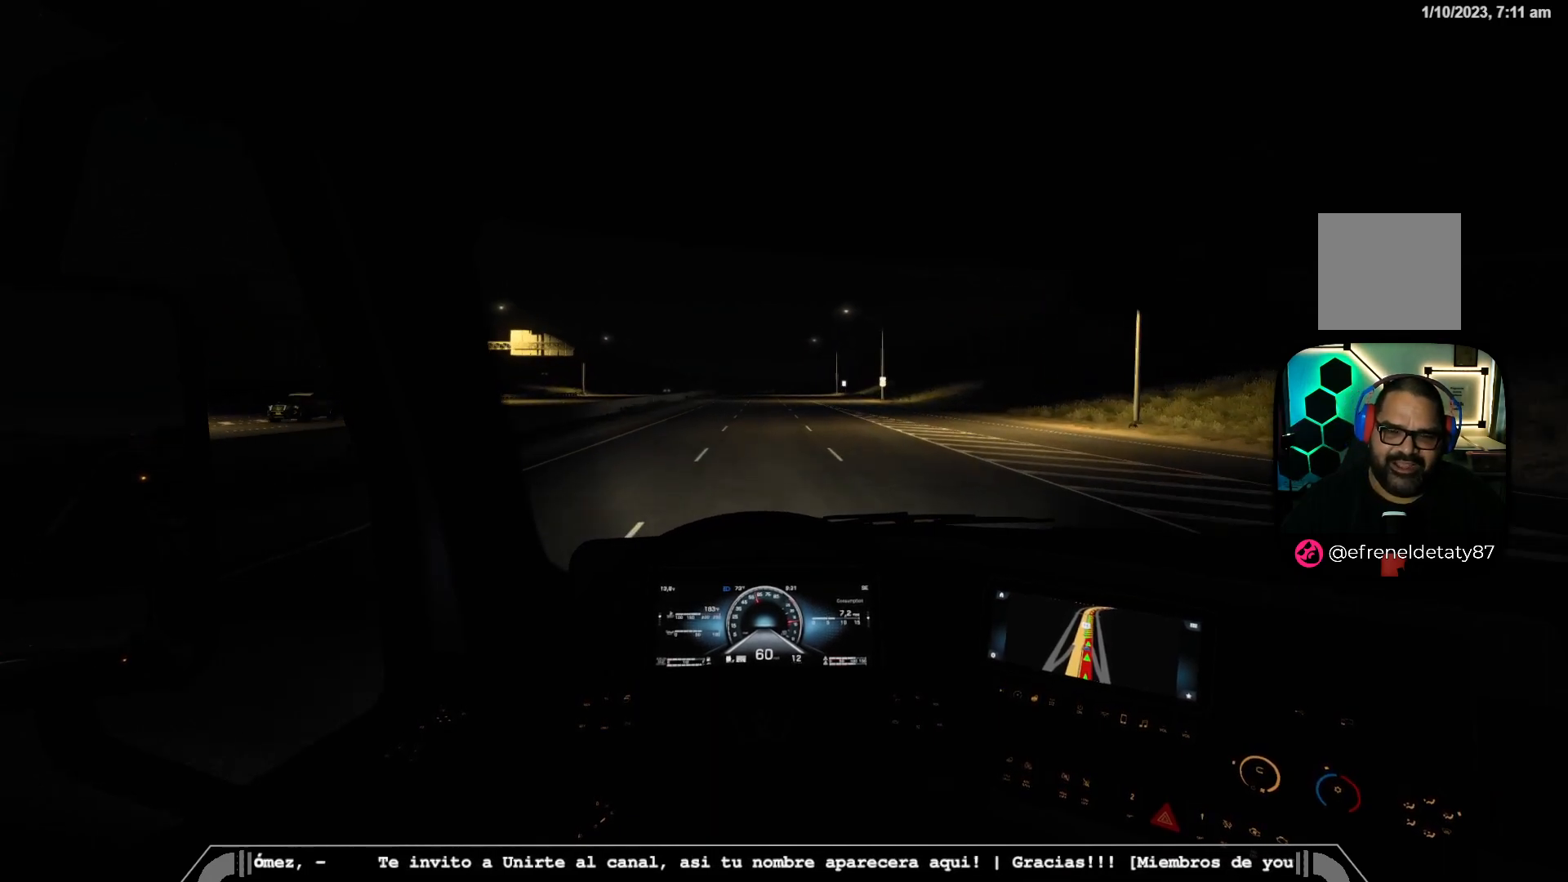
{"buttons": ["R2"], "left_stick": "center", "right_stick": "center", "events": []}
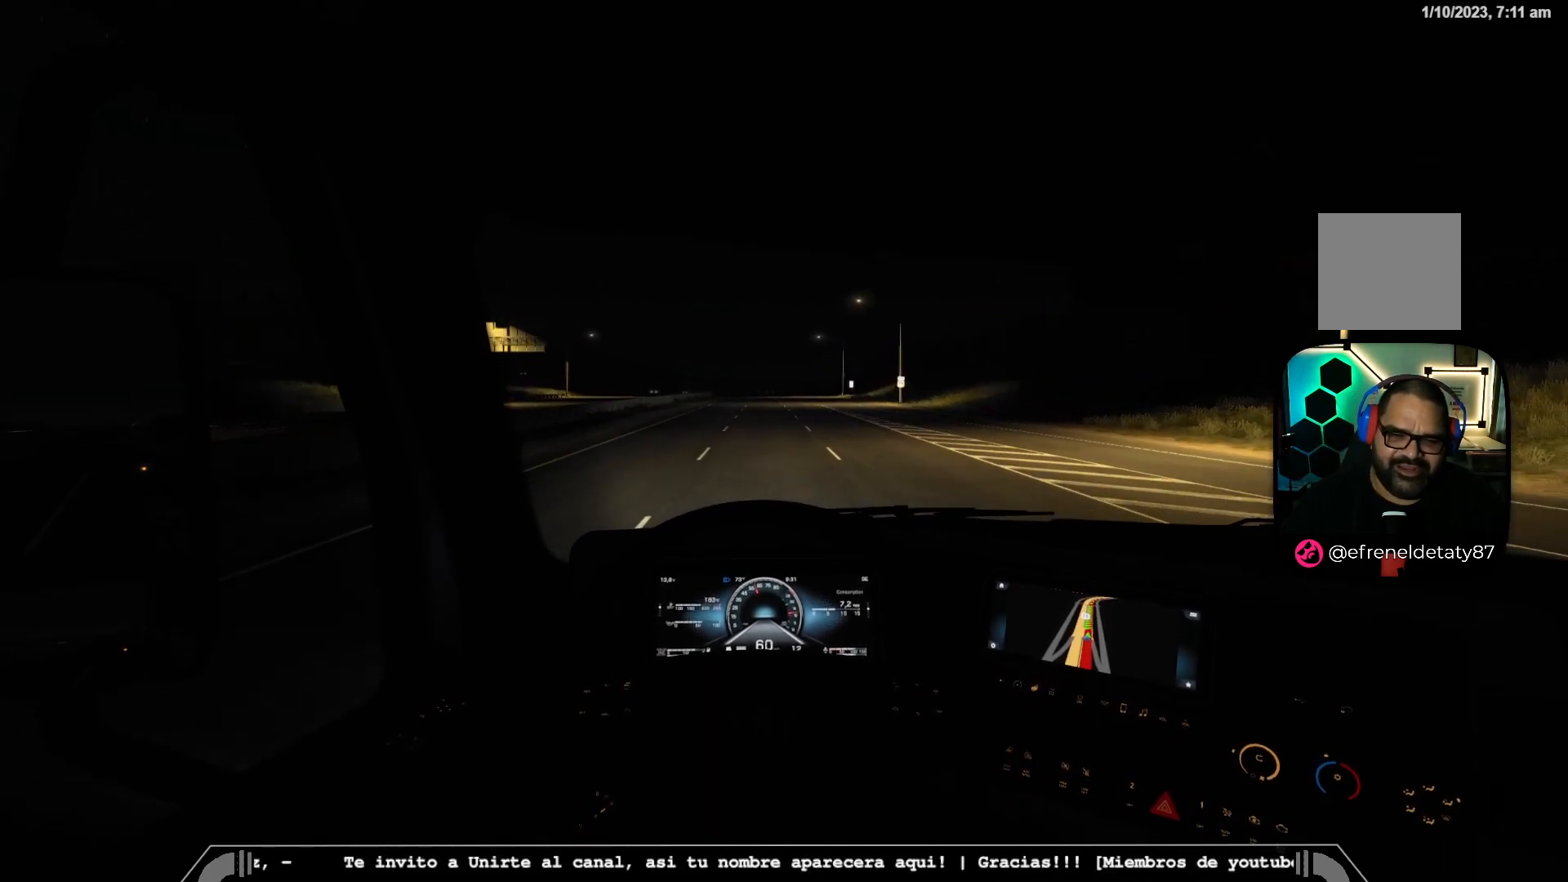
{"buttons": ["R2"], "left_stick": "center", "right_stick": "center", "events": []}
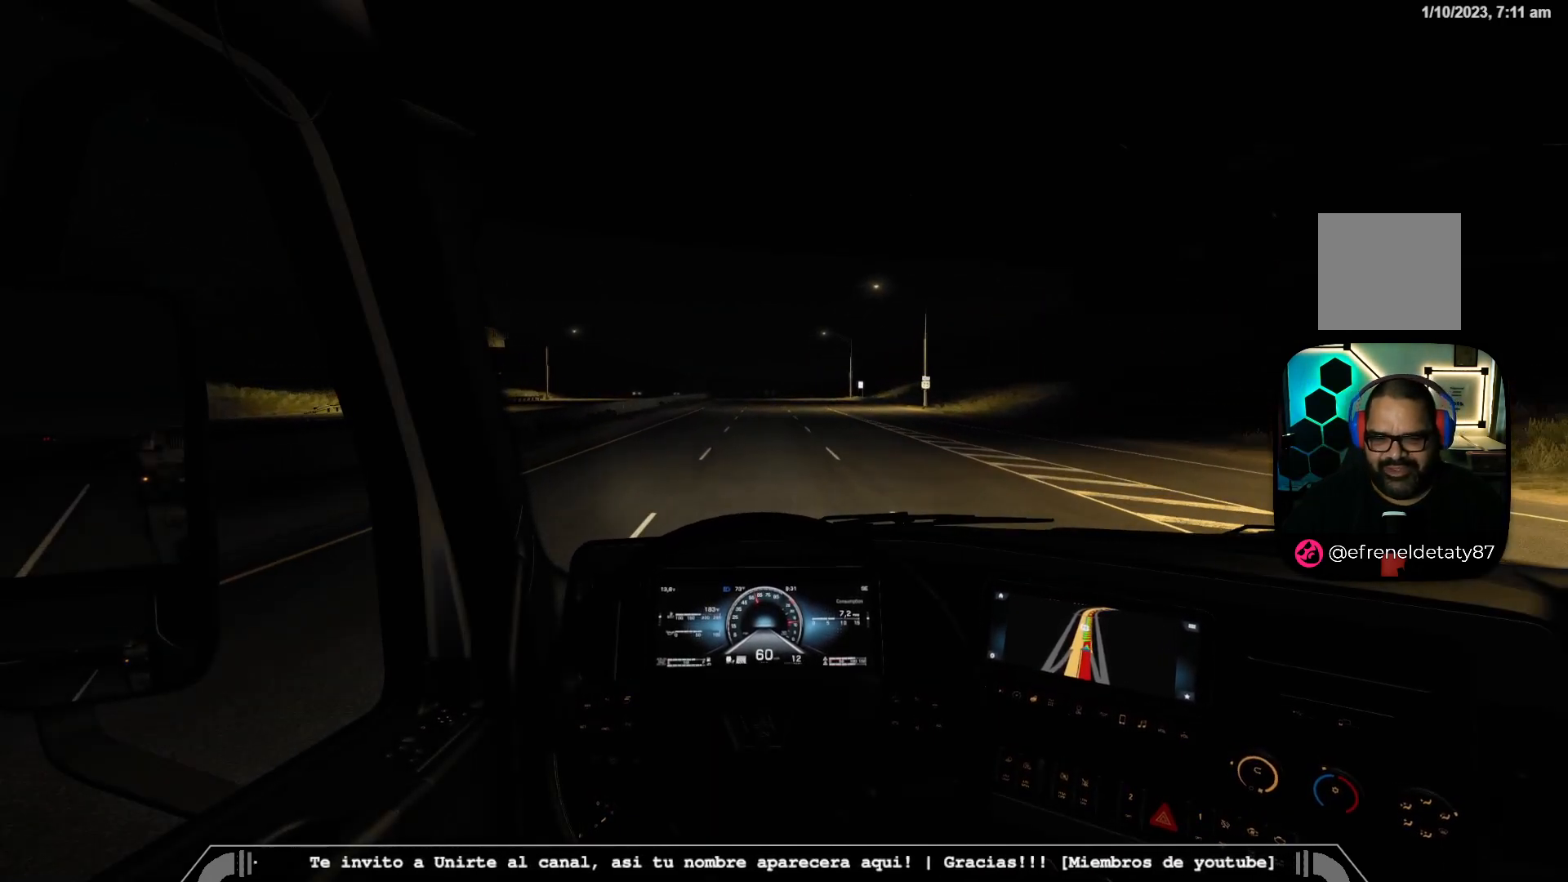
{"buttons": ["R2"], "left_stick": "center", "right_stick": "center", "events": []}
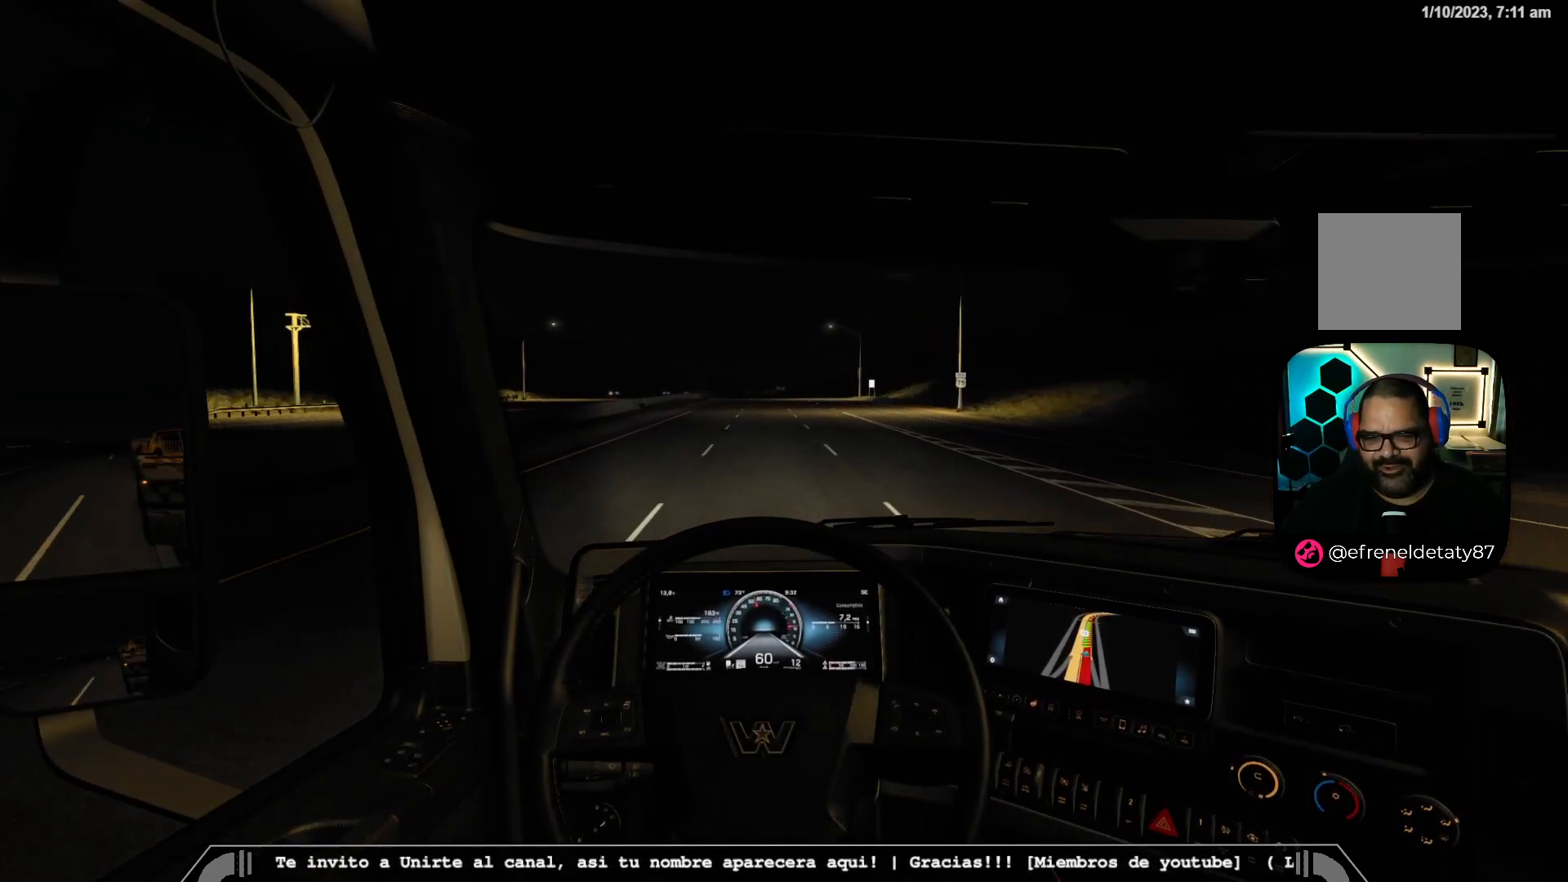
{"buttons": ["R2"], "left_stick": "center", "right_stick": "center", "events": []}
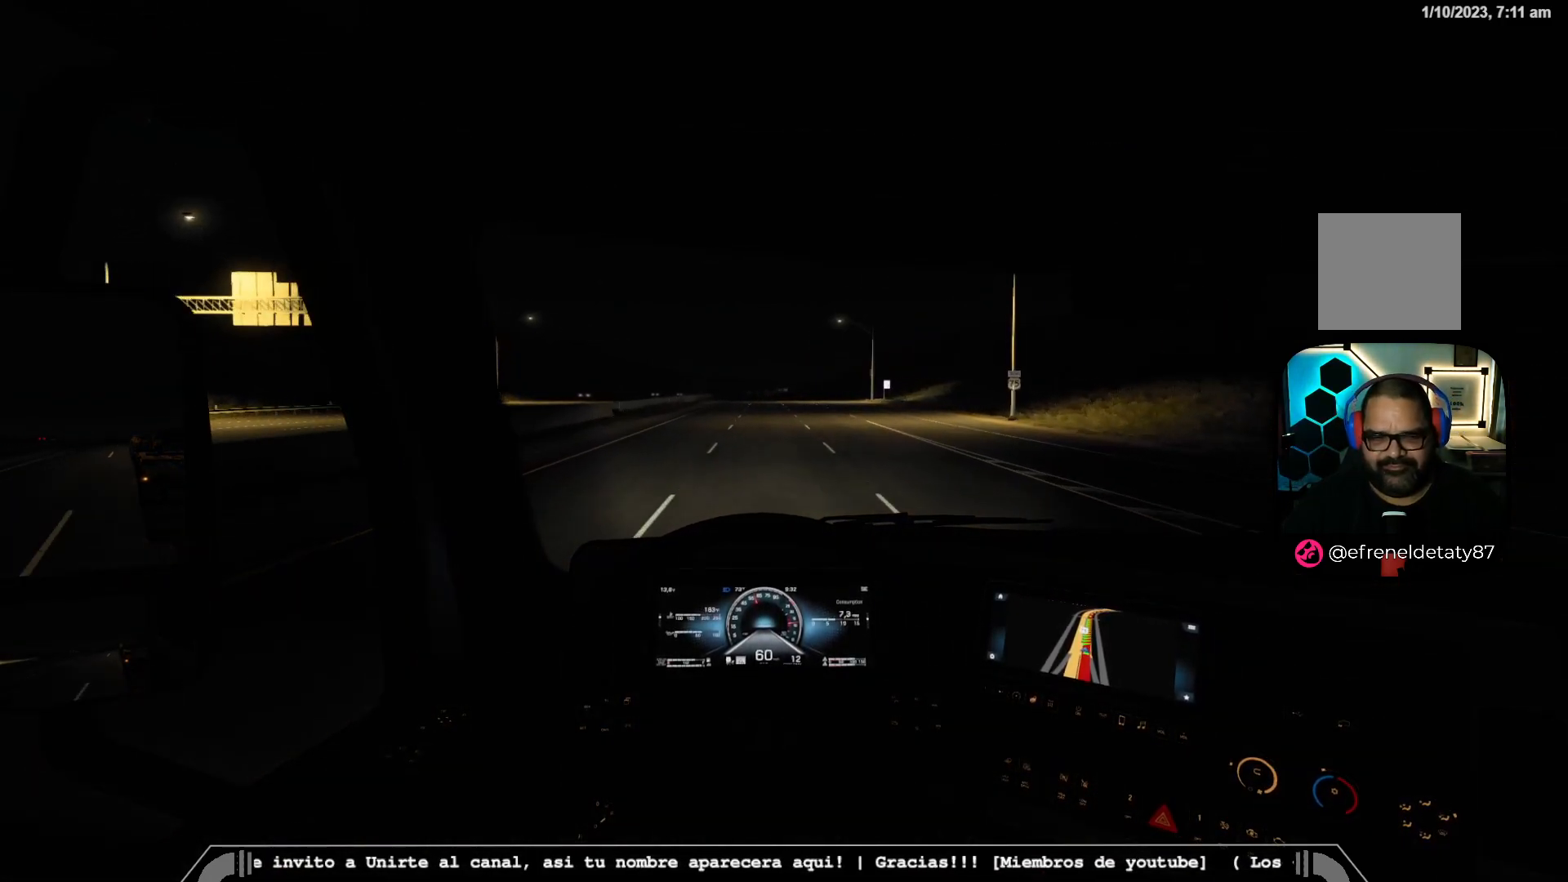
{"buttons": ["R2"], "left_stick": "center", "right_stick": "center", "events": []}
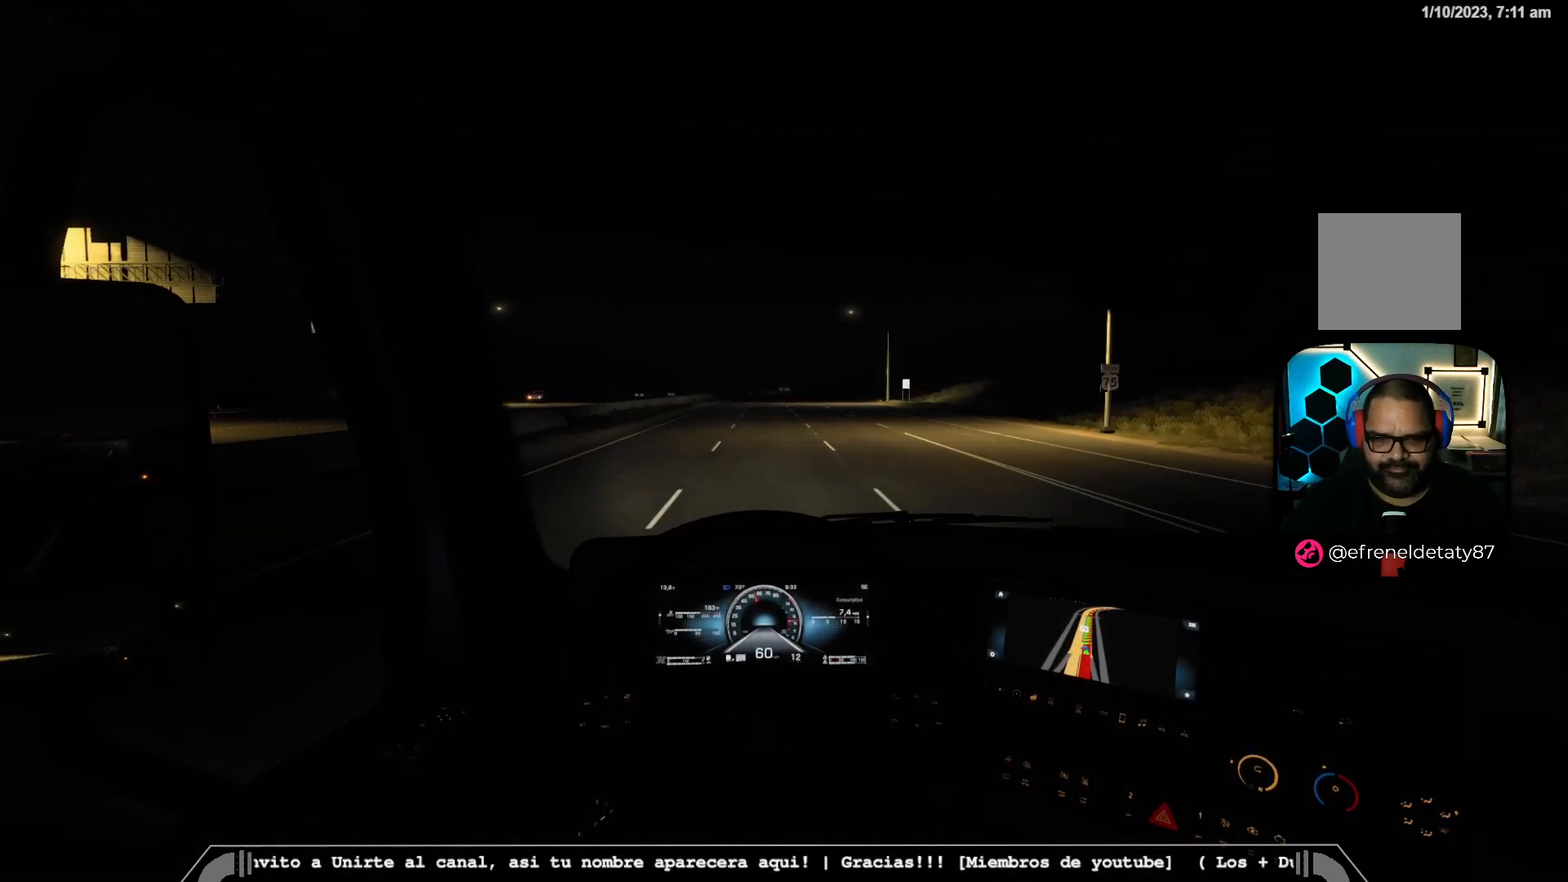
{"buttons": ["R2"], "left_stick": "center", "right_stick": "center", "events": []}
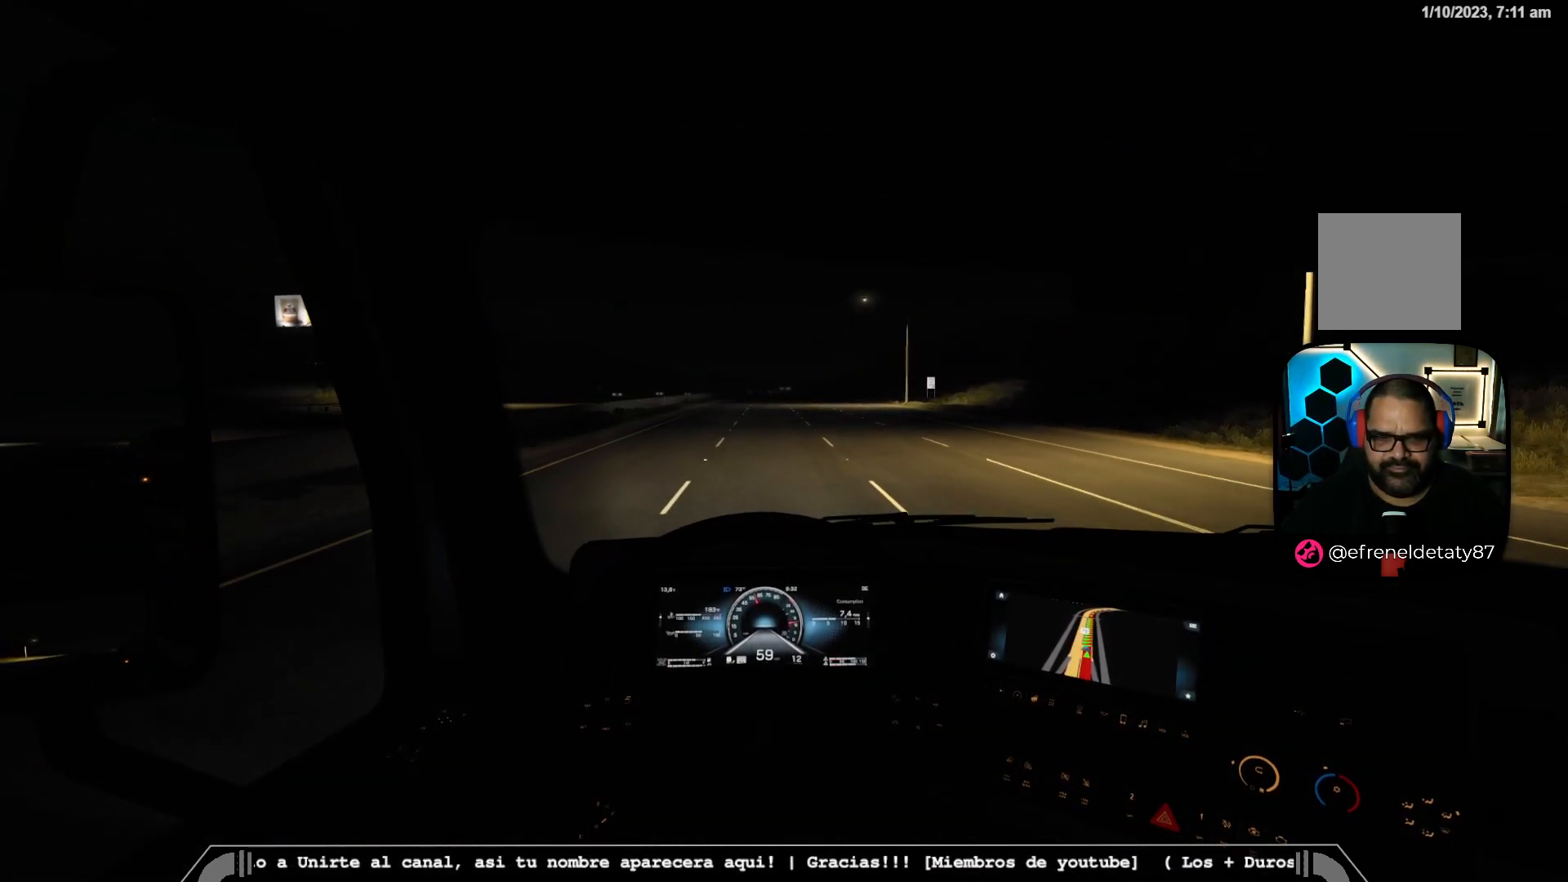
{"buttons": ["R2"], "left_stick": "center", "right_stick": "center", "events": []}
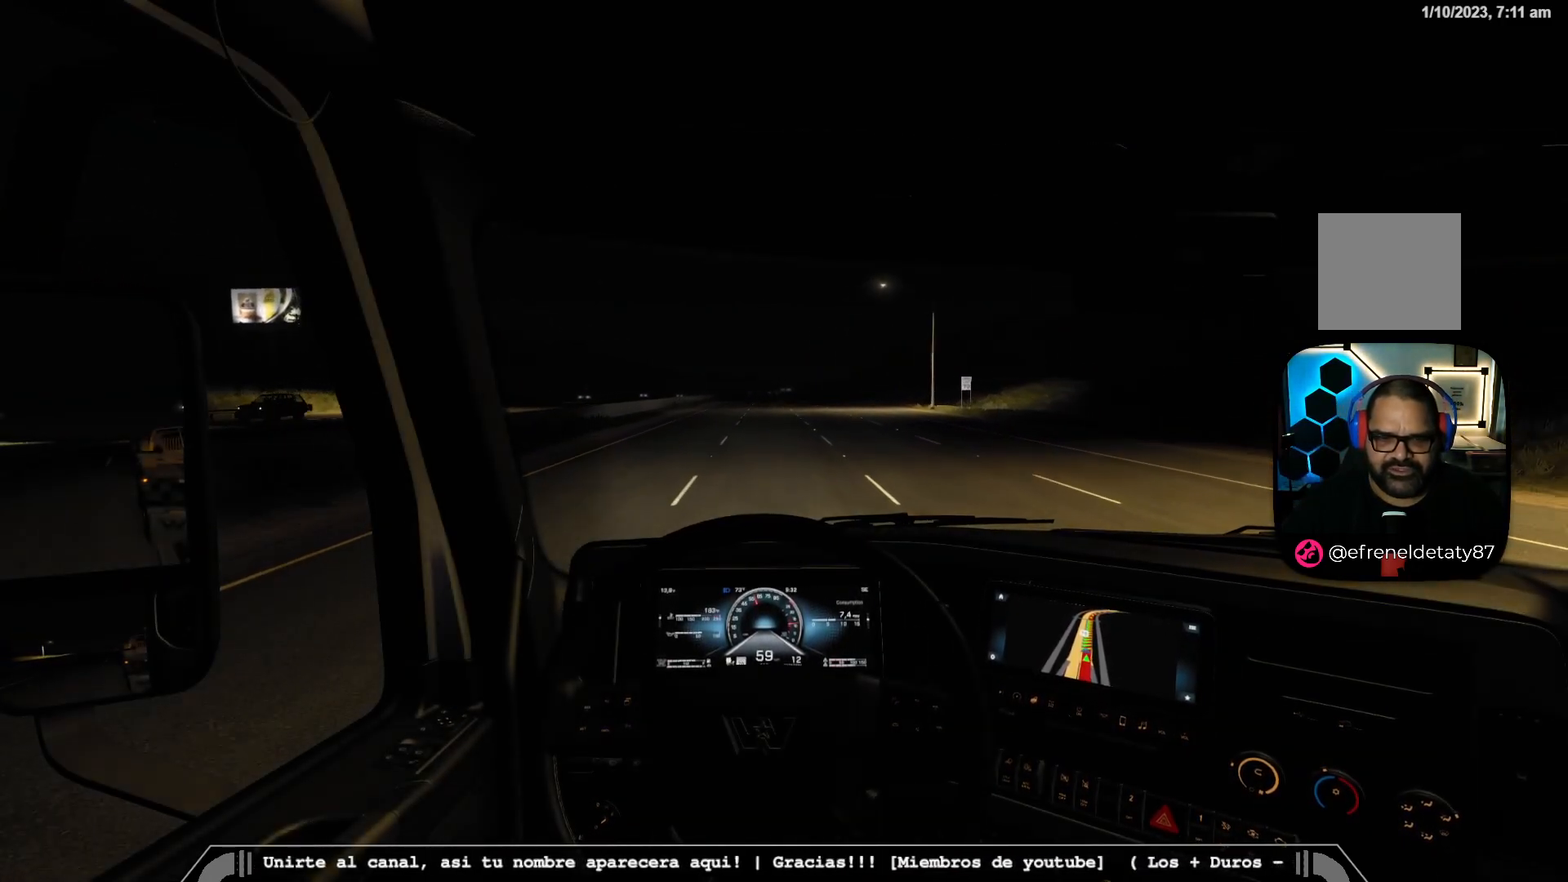
{"buttons": ["R2"], "left_stick": "center", "right_stick": "center", "events": []}
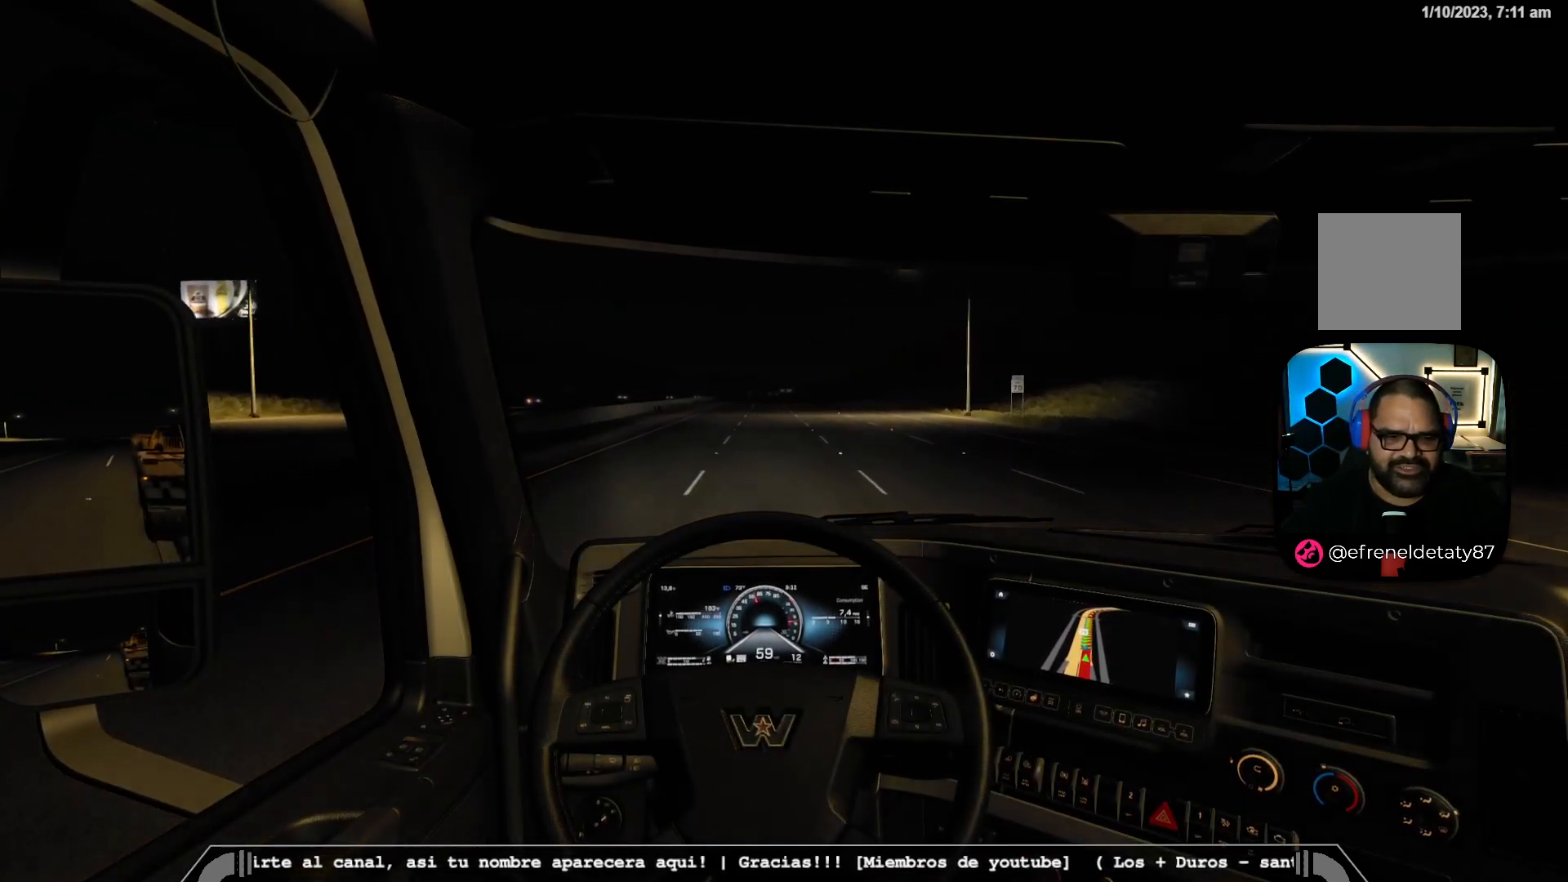
{"buttons": ["R2"], "left_stick": "center", "right_stick": "center", "events": []}
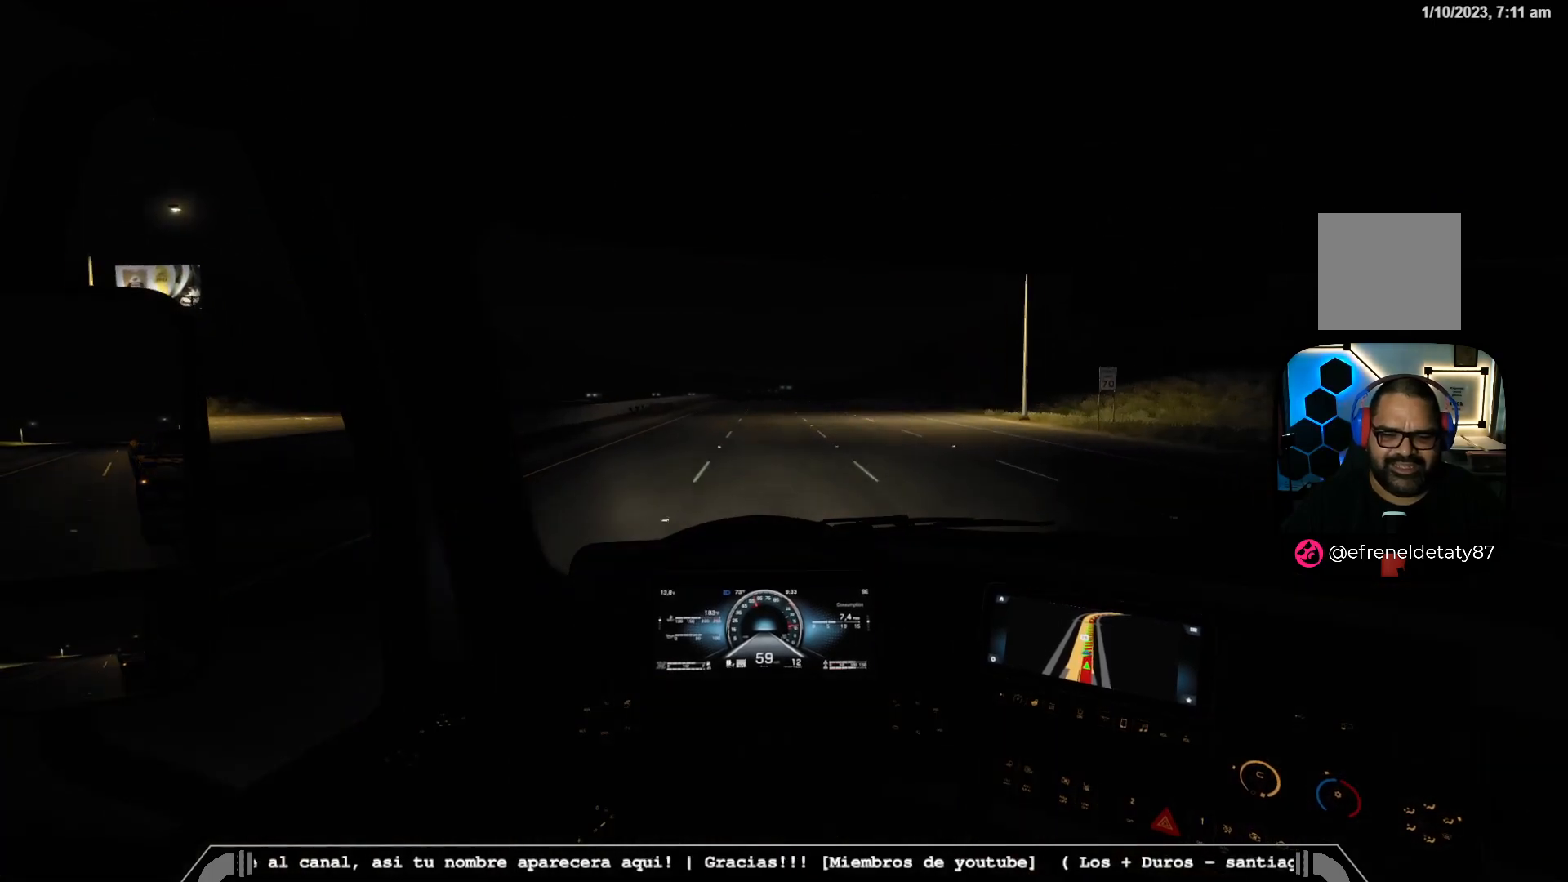
{"buttons": ["R2"], "left_stick": "center", "right_stick": "center", "events": []}
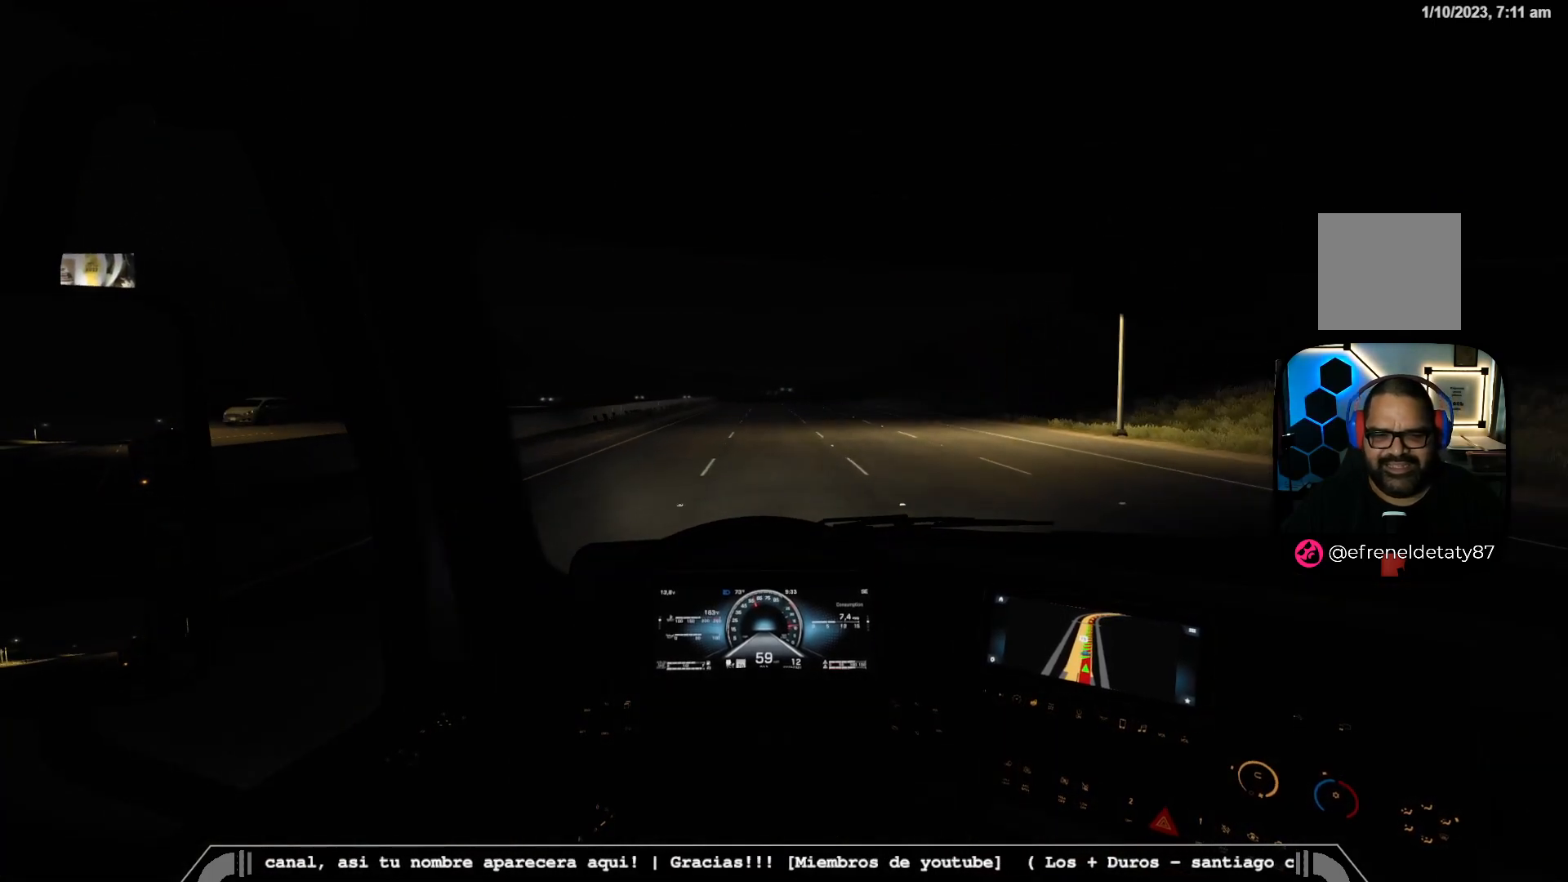
{"buttons": ["R2"], "left_stick": "center", "right_stick": "center", "events": []}
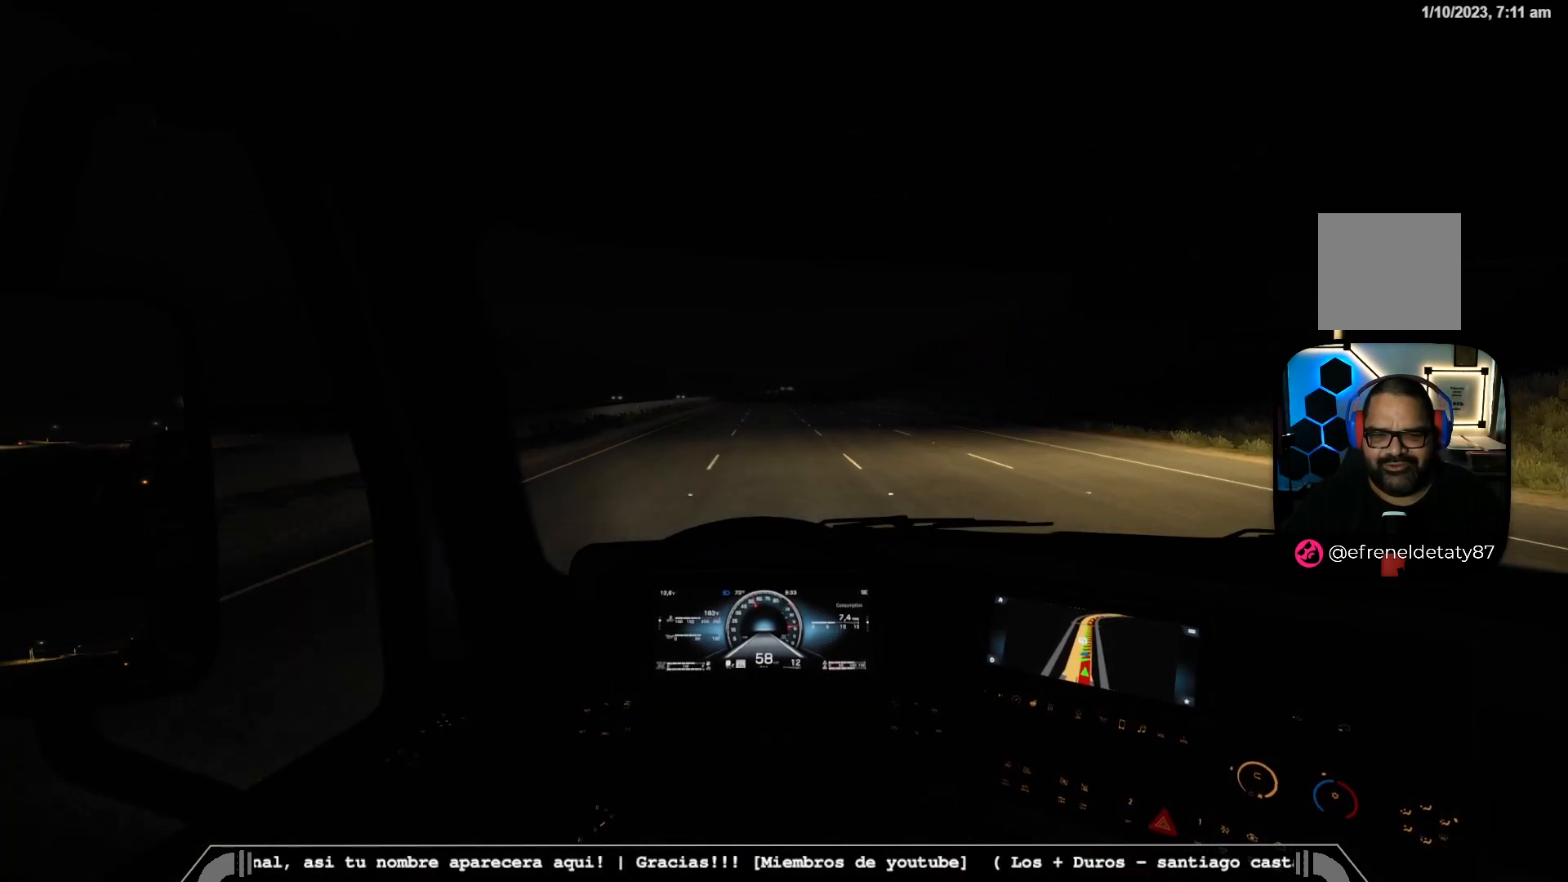
{"buttons": [], "left_stick": "center", "right_stick": "center", "events": [[417, "R2", "up"]]}
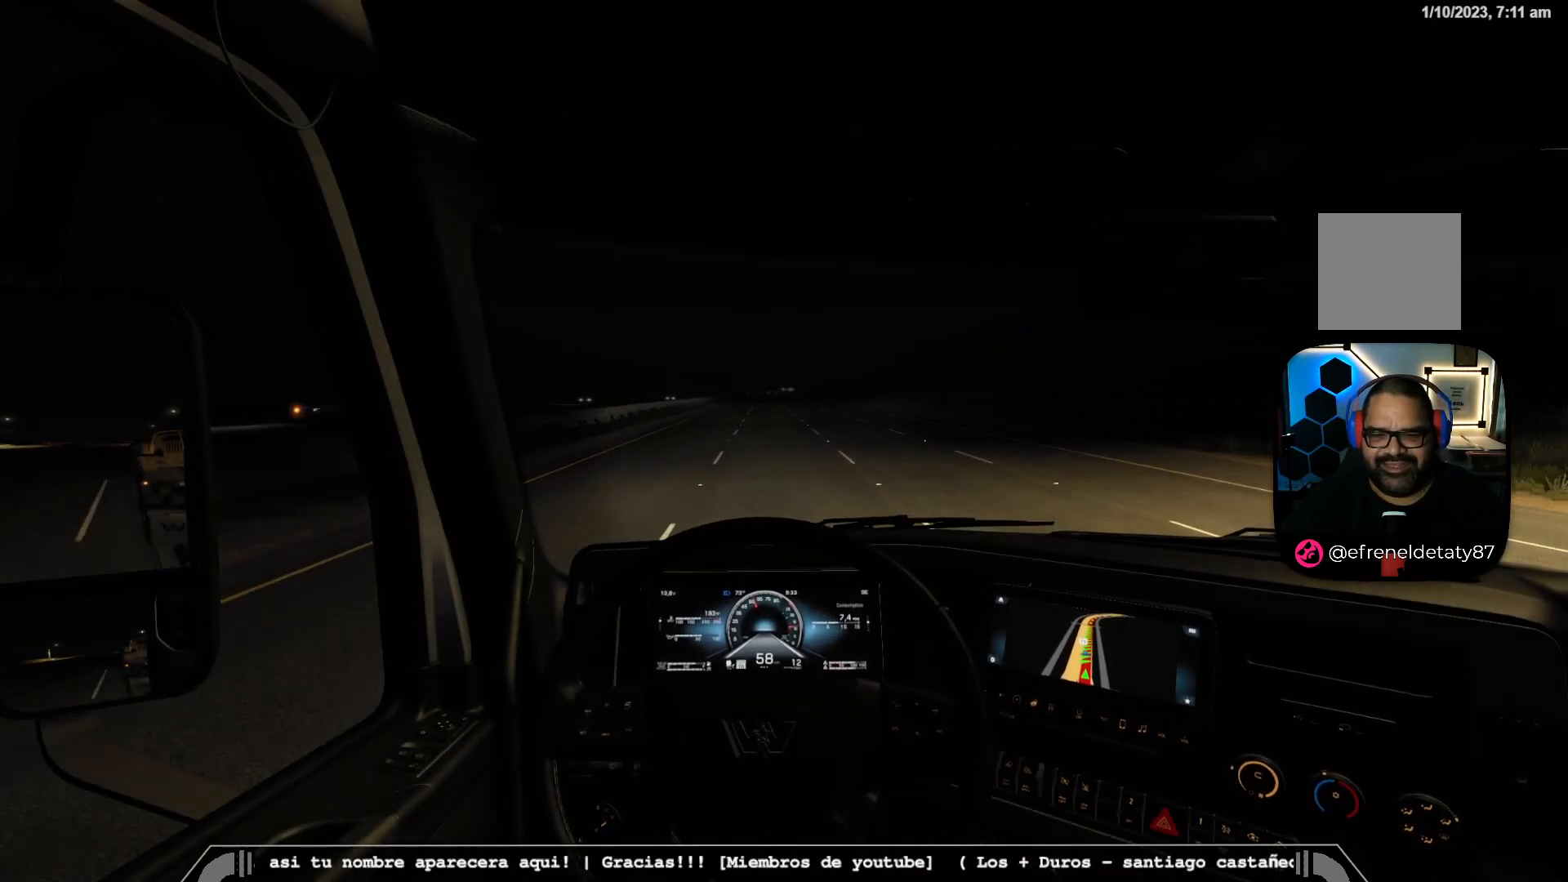
{"buttons": [], "left_stick": "center", "right_stick": "right", "events": [[167, "R1", "down"], [300, "R1", "up"], [500, "right_stick", "right"]]}
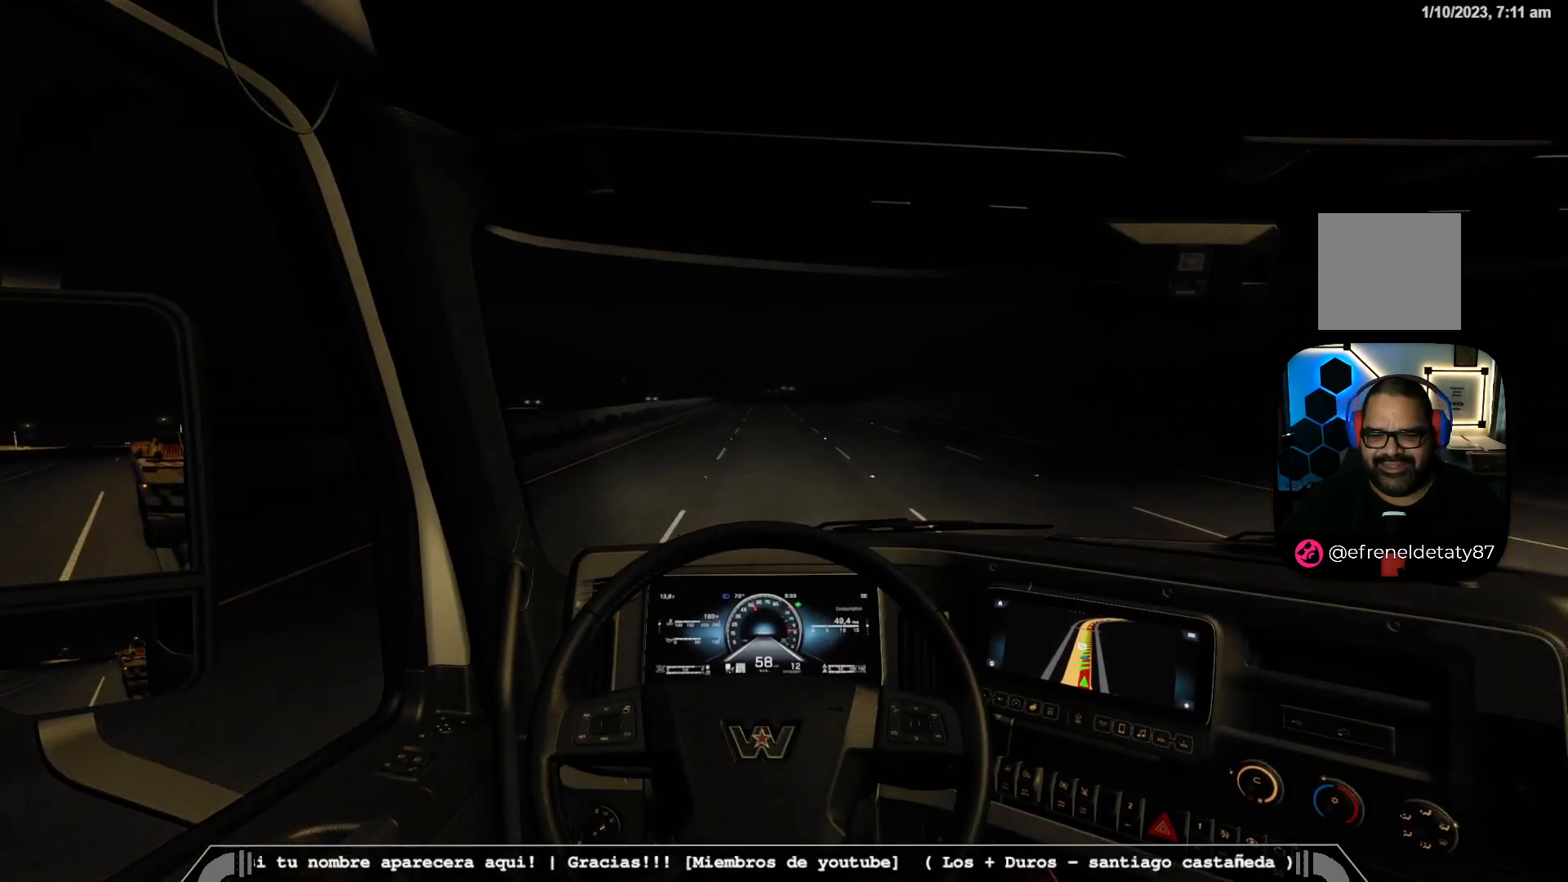
{"buttons": [], "left_stick": "center", "right_stick": "right", "events": []}
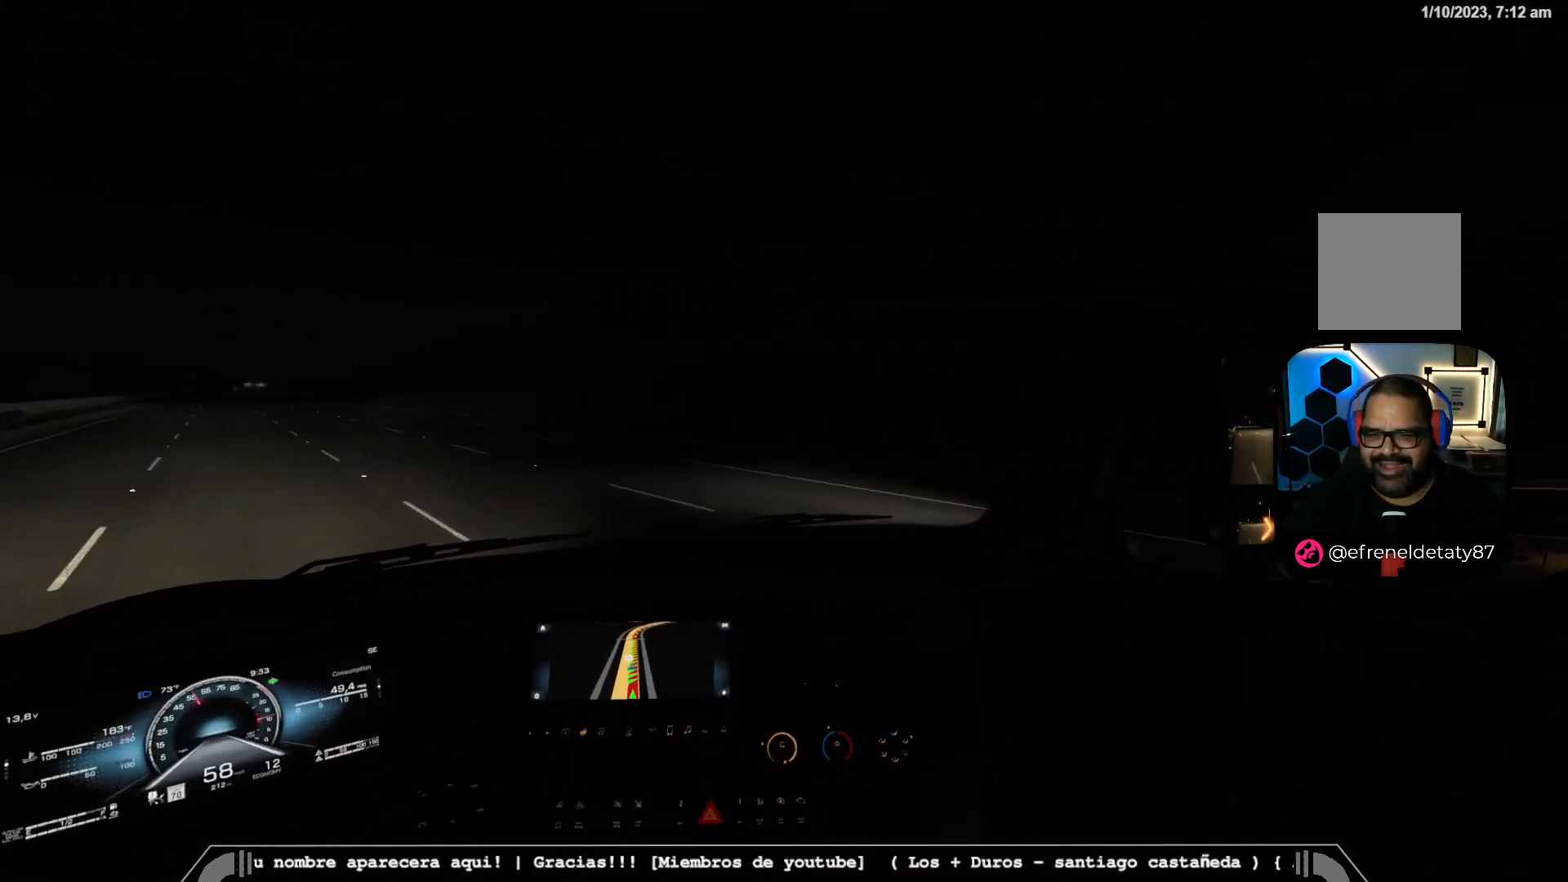
{"buttons": ["R2"], "left_stick": "center", "right_stick": "center", "events": [[117, "right_stick", "center"], [150, "R2", "down"]]}
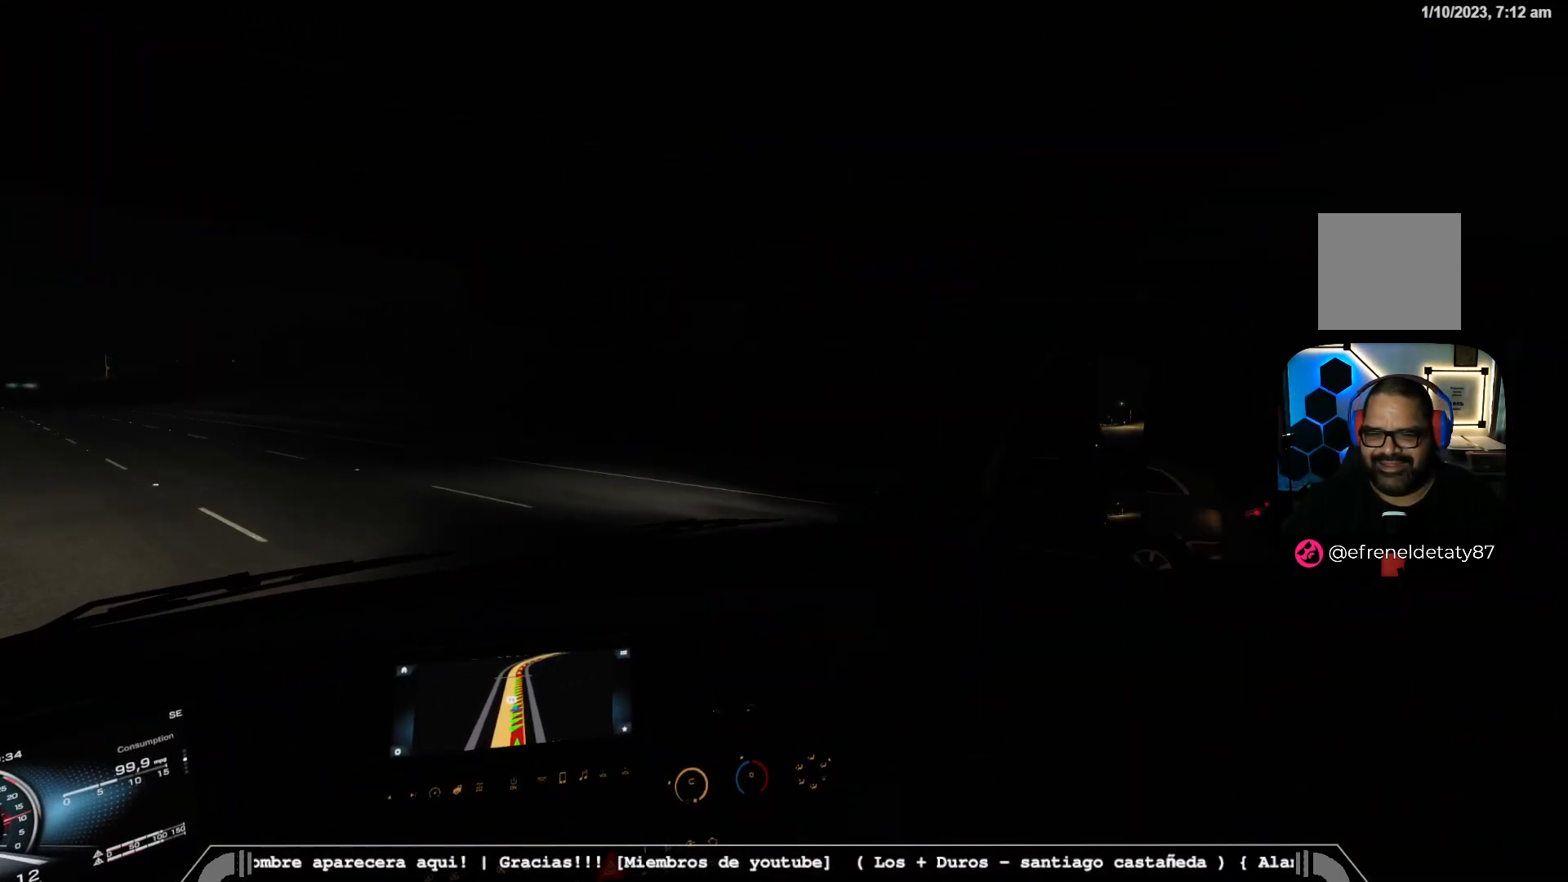
{"buttons": [], "left_stick": "center", "right_stick": "left", "events": [[383, "R2", "up"], [417, "right_stick", "left"]]}
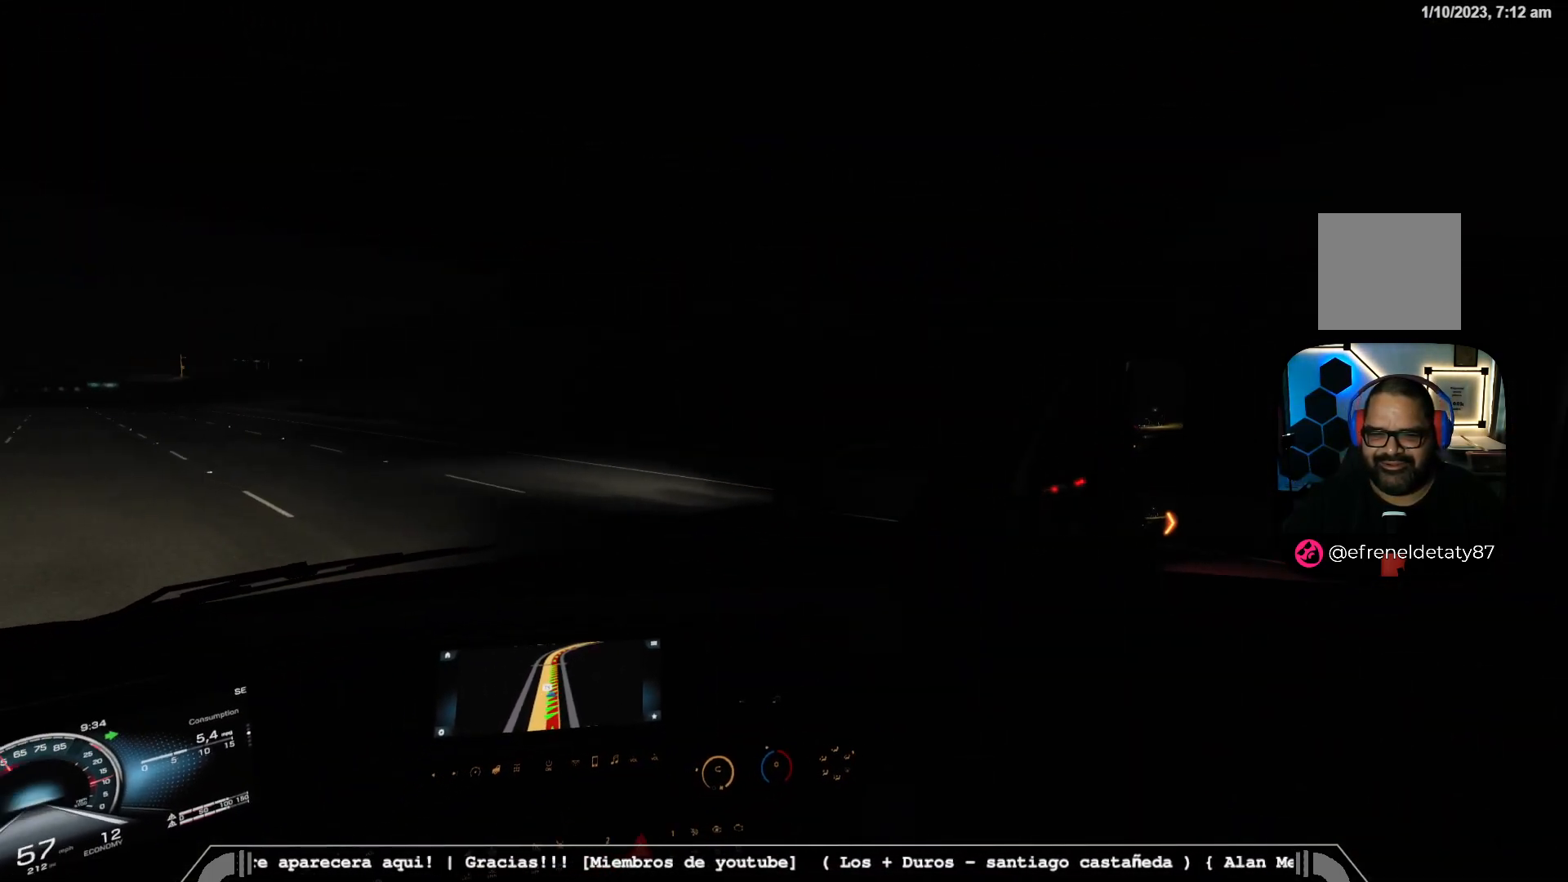
{"buttons": ["R2"], "left_stick": "center", "right_stick": "center", "events": [[233, "R2", "down"], [333, "right_stick", "center"]]}
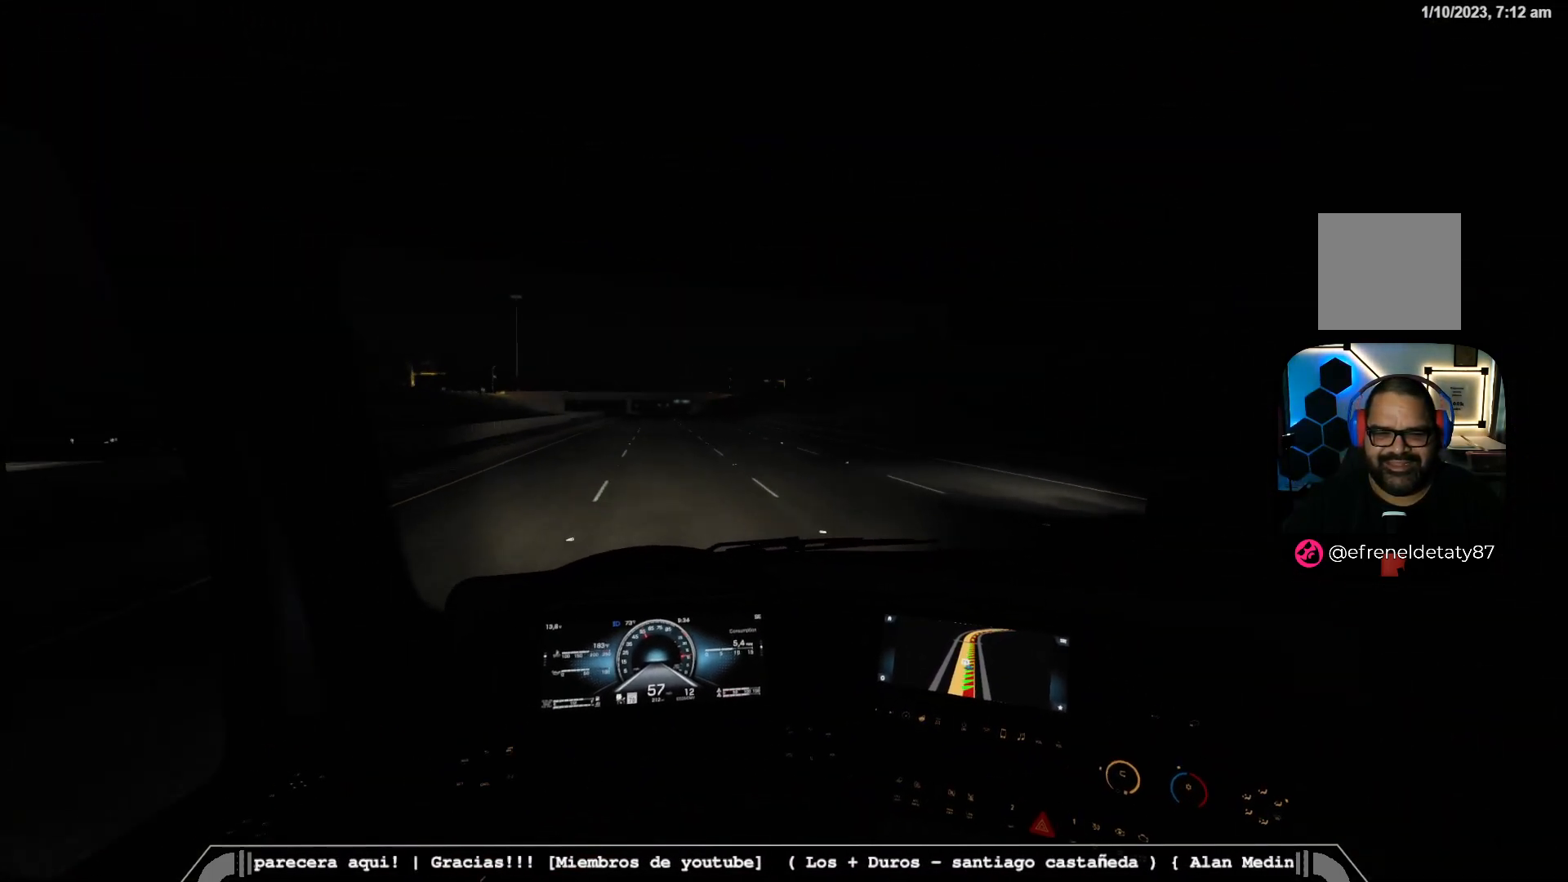
{"buttons": ["R2"], "left_stick": "center", "right_stick": "center", "events": [[367, "right_stick", "right"], [500, "right_stick", "center"]]}
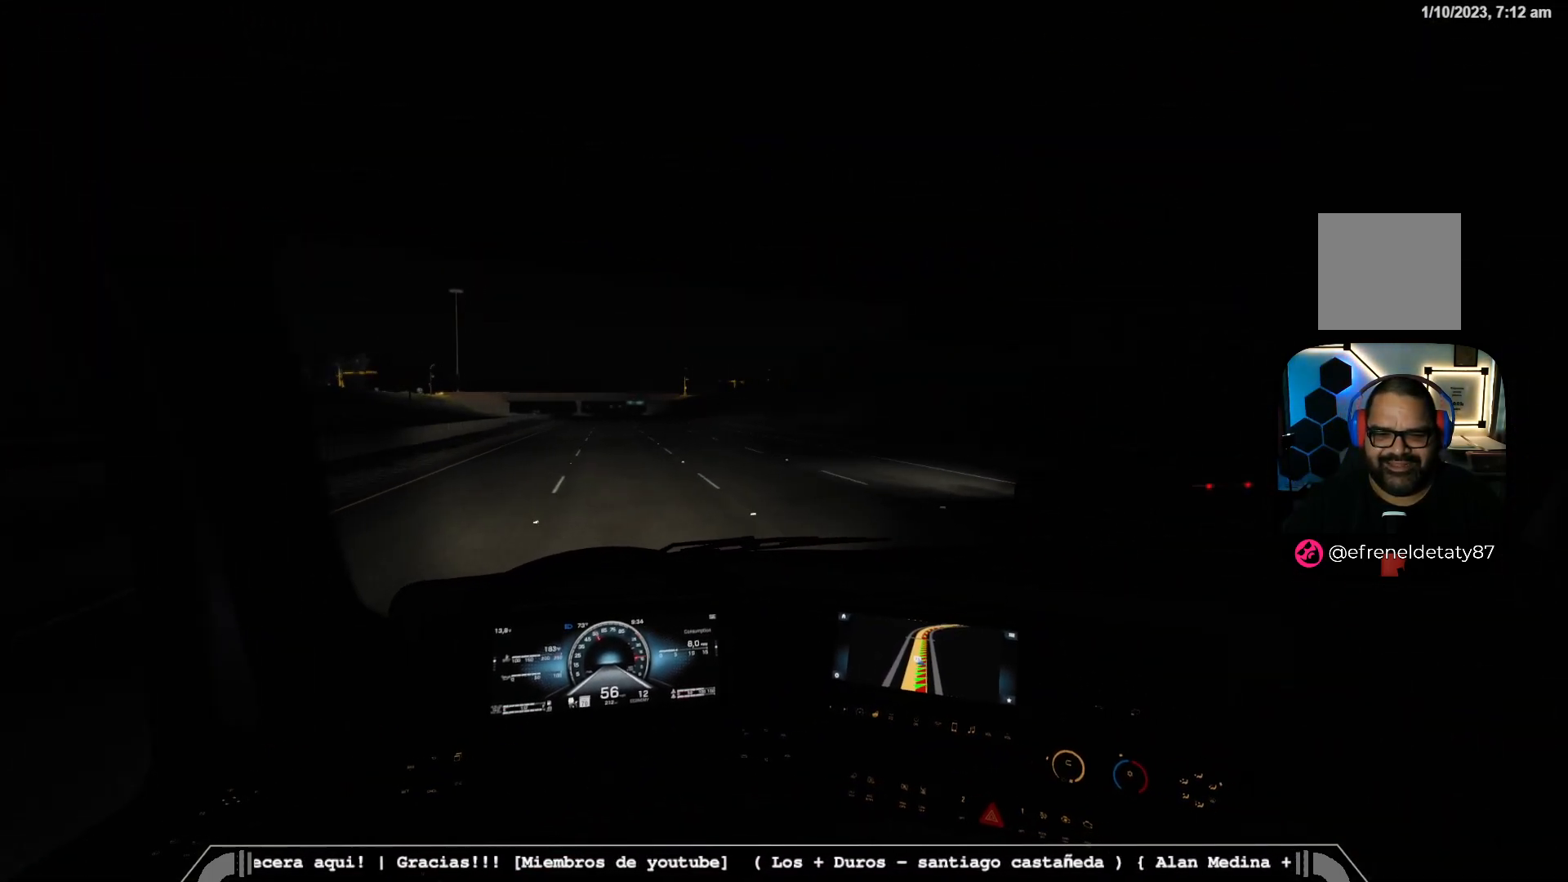
{"buttons": ["R2"], "left_stick": "center", "right_stick": "center", "events": []}
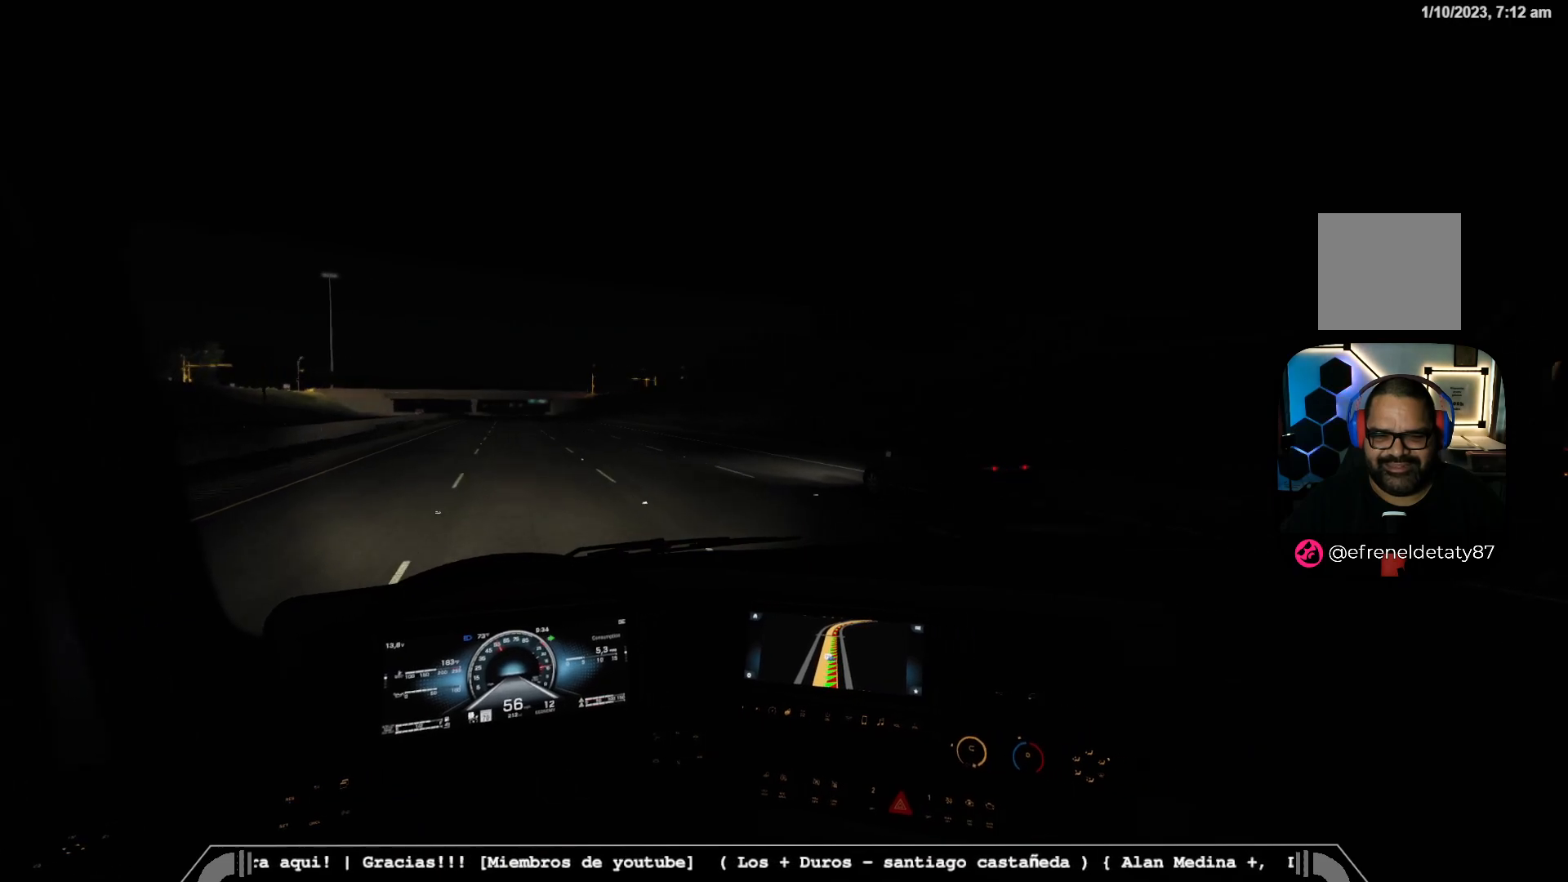
{"buttons": ["R2"], "left_stick": "center", "right_stick": "right", "events": [[367, "right_stick", "right"]]}
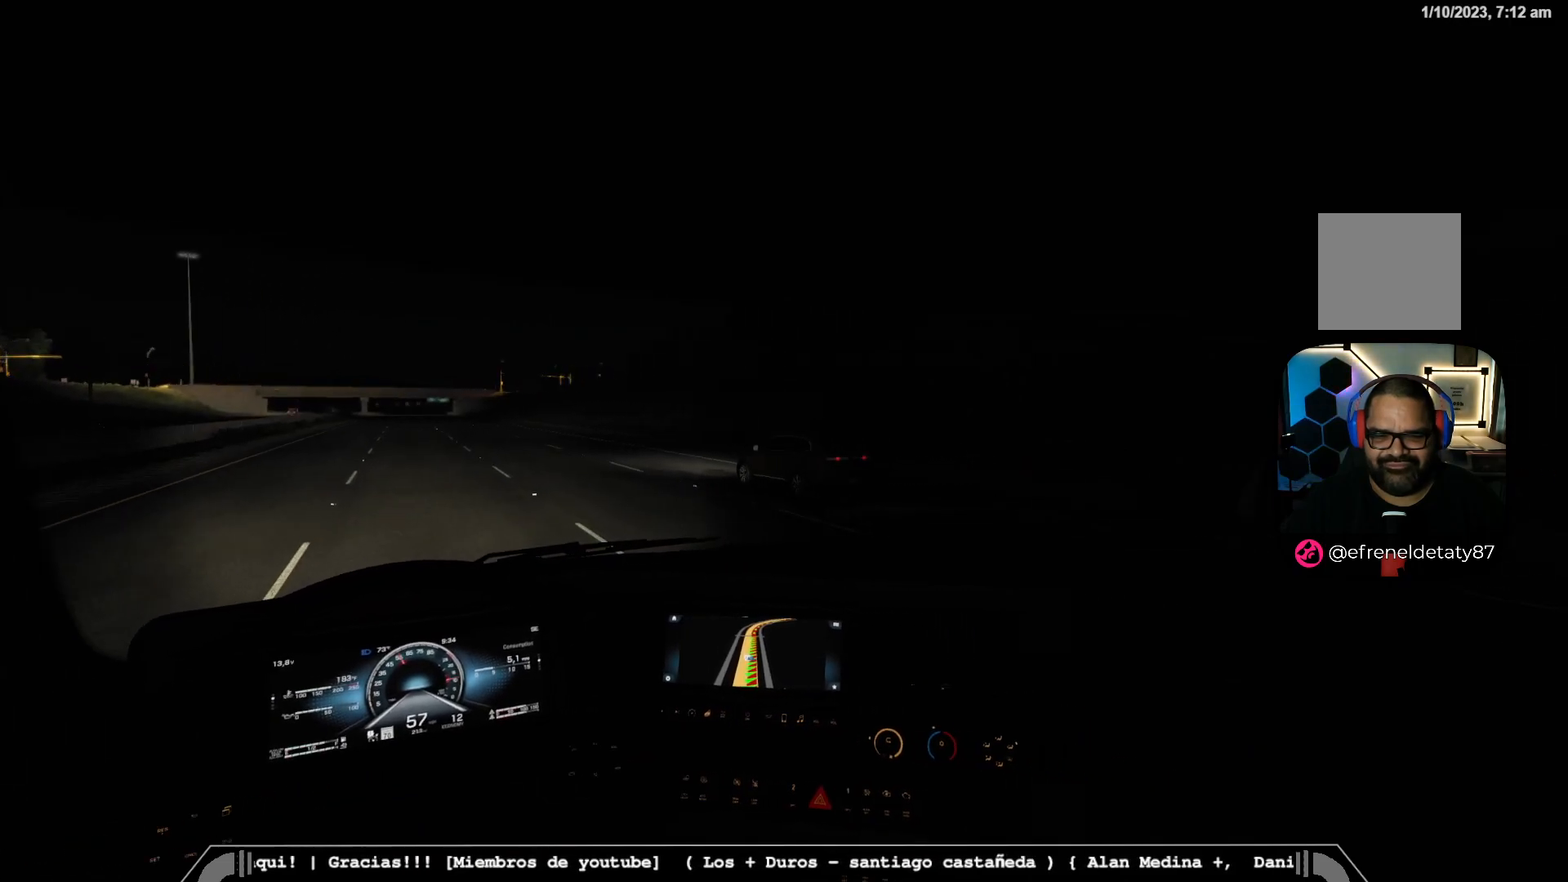
{"buttons": ["R2"], "left_stick": "center", "right_stick": "center", "events": [[267, "right_stick", "center"]]}